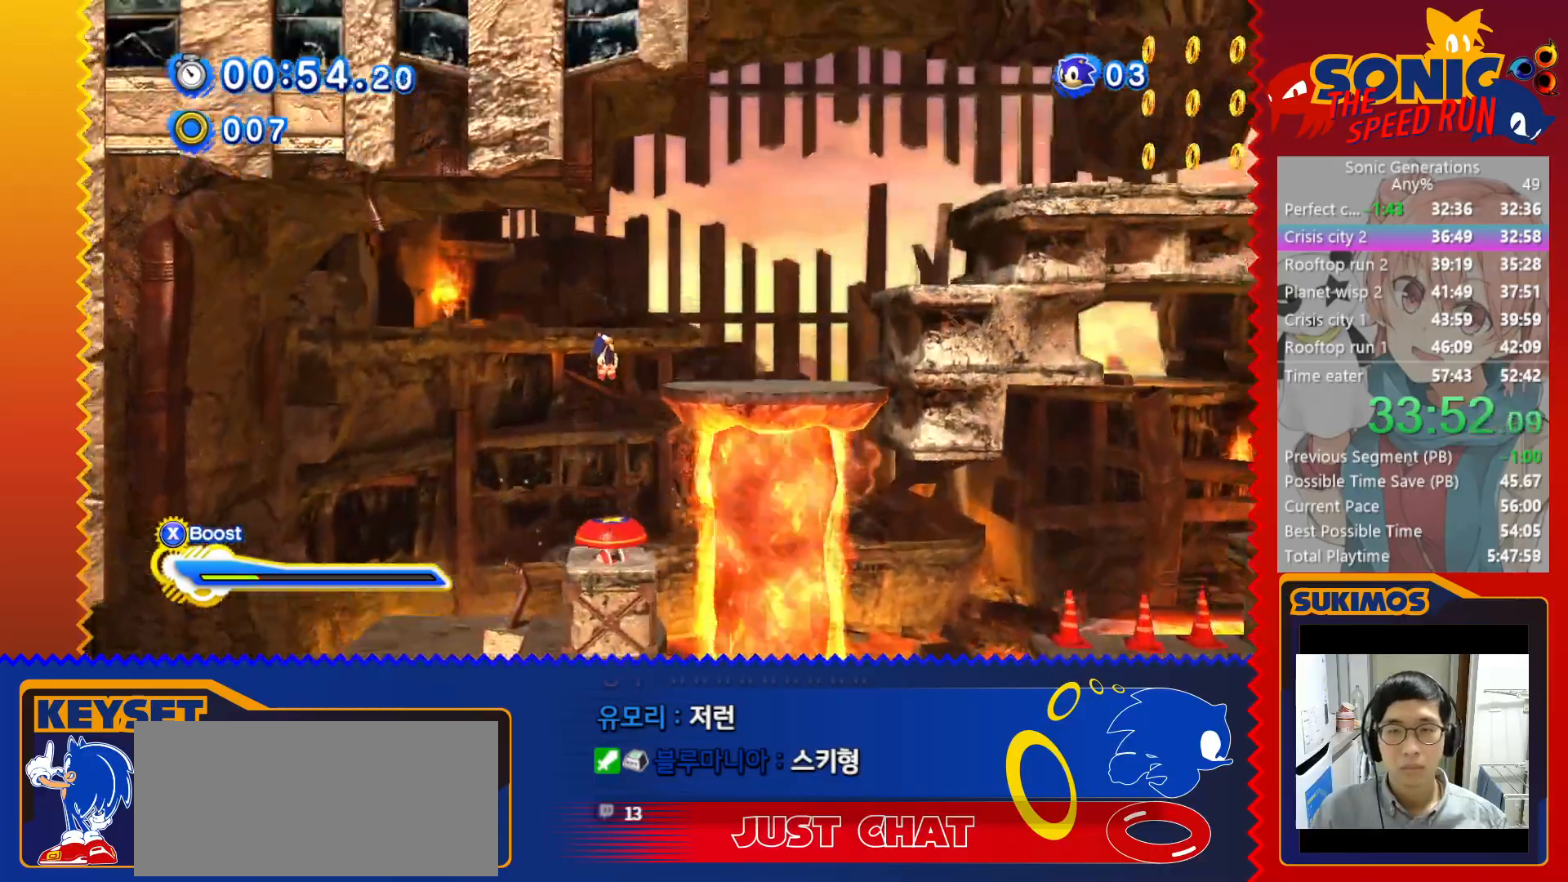
Gameplay with keyboard; each line is a JSON object with the keys held at the frame after it. "events" lists presses ("down") and releases ("up") of "a", "c", "d", "down", "f", "left", "right", "s", "up", "v", "x" and "z" between this image and that frame as [ms after this image, input, new state], when the widget could be followed in between. No other keys are recorded. Mouse input is not recorded.
{"keys": ["right", "v"], "events": [[500, "v", "down"]]}
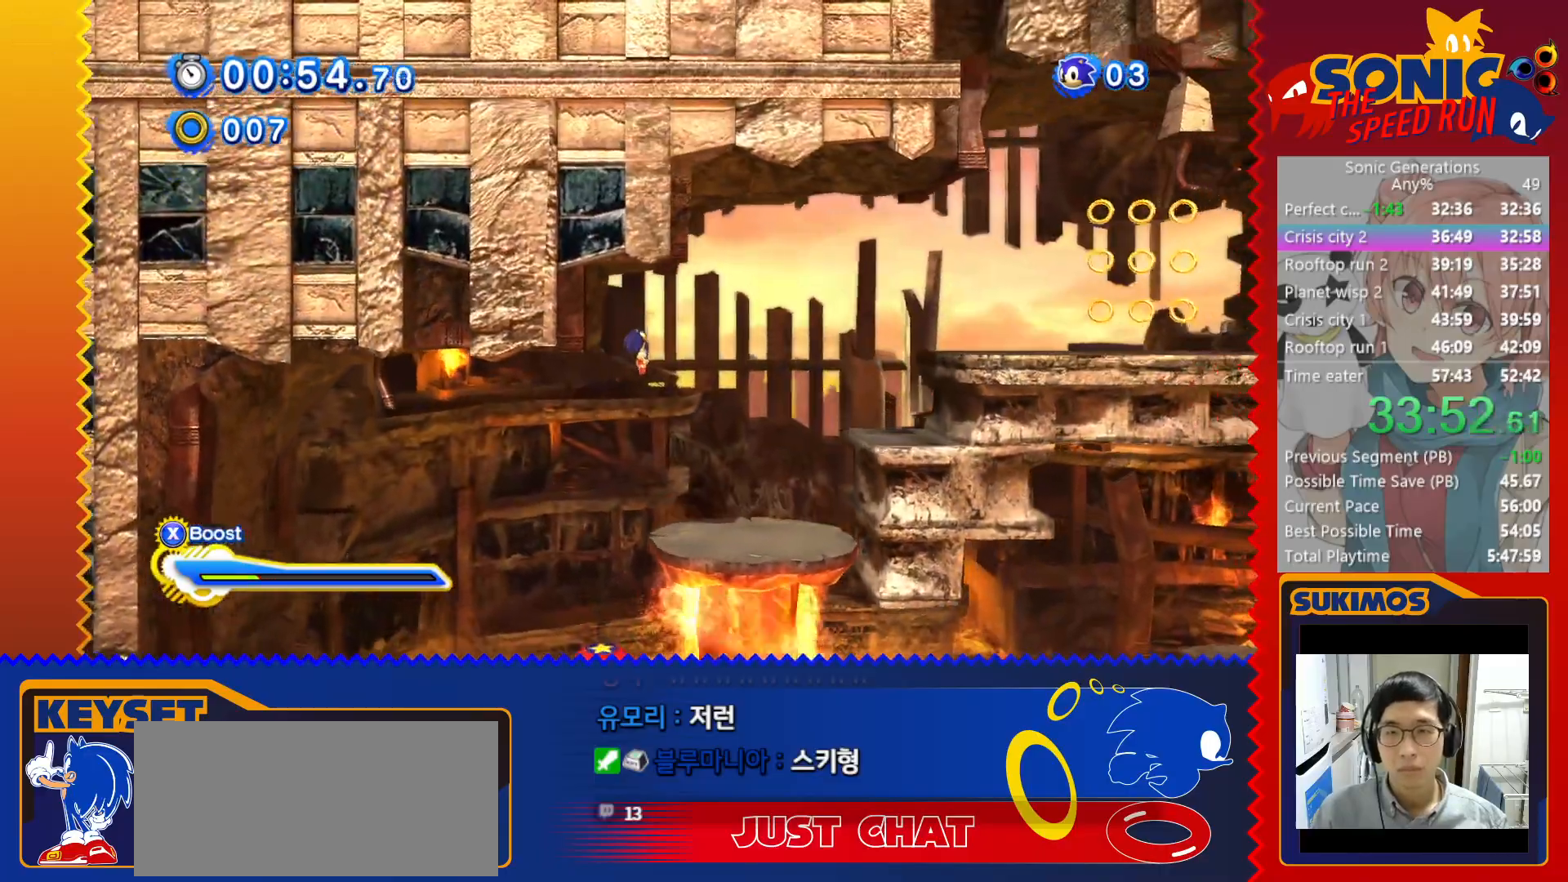
{"keys": ["down", "right"], "events": [[66, "v", "up"], [350, "x", "down"], [400, "c", "down"], [400, "down", "down"], [450, "x", "up"], [500, "c", "up"]]}
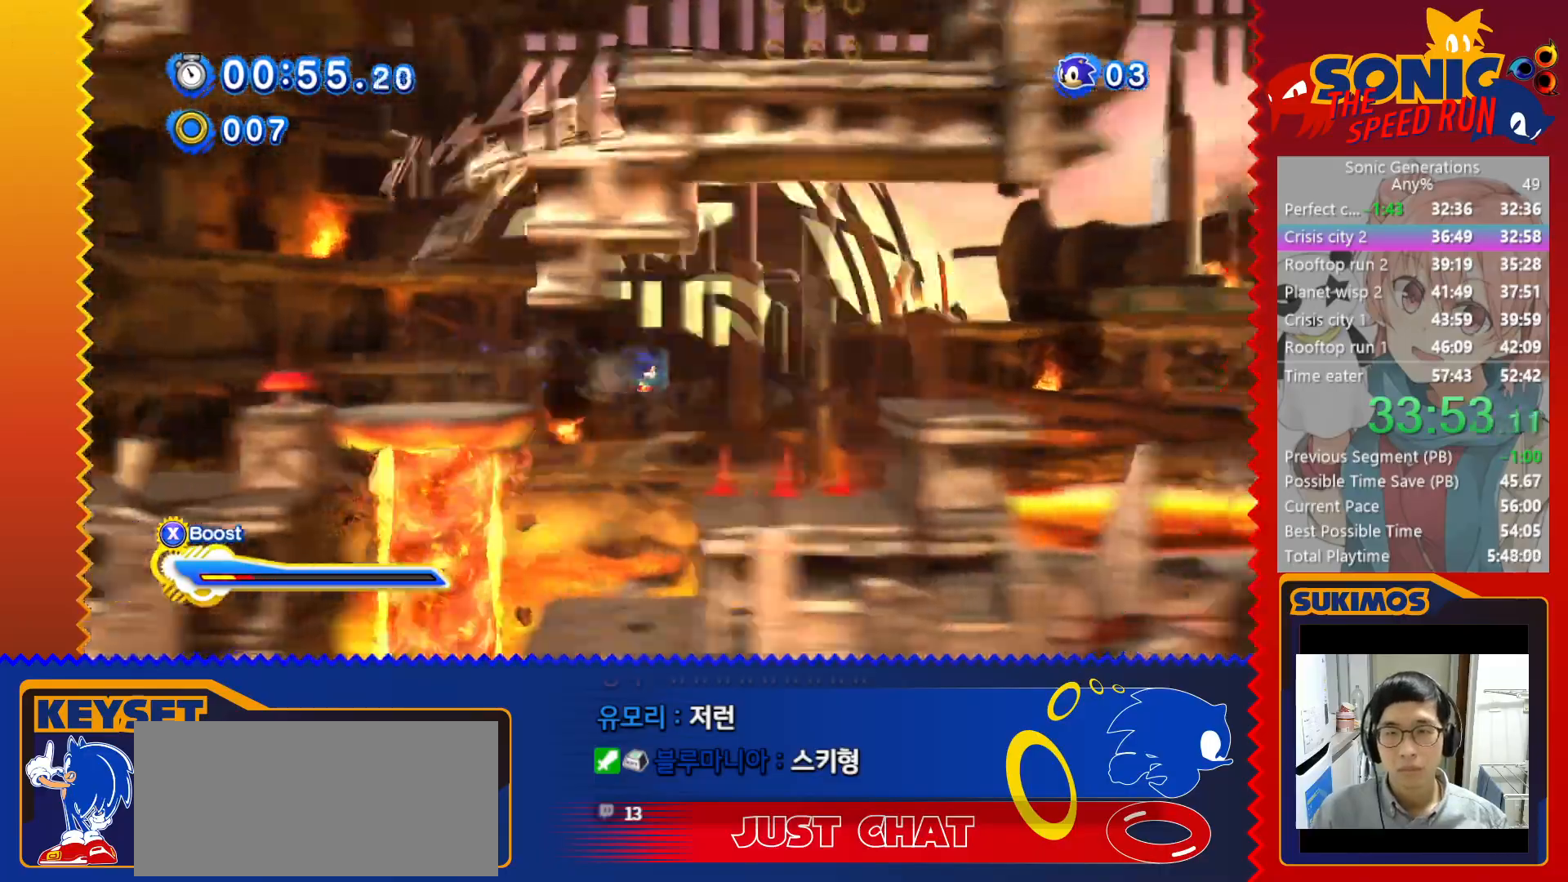
{"keys": ["right", "up"], "events": [[383, "down", "up"], [433, "up", "down"]]}
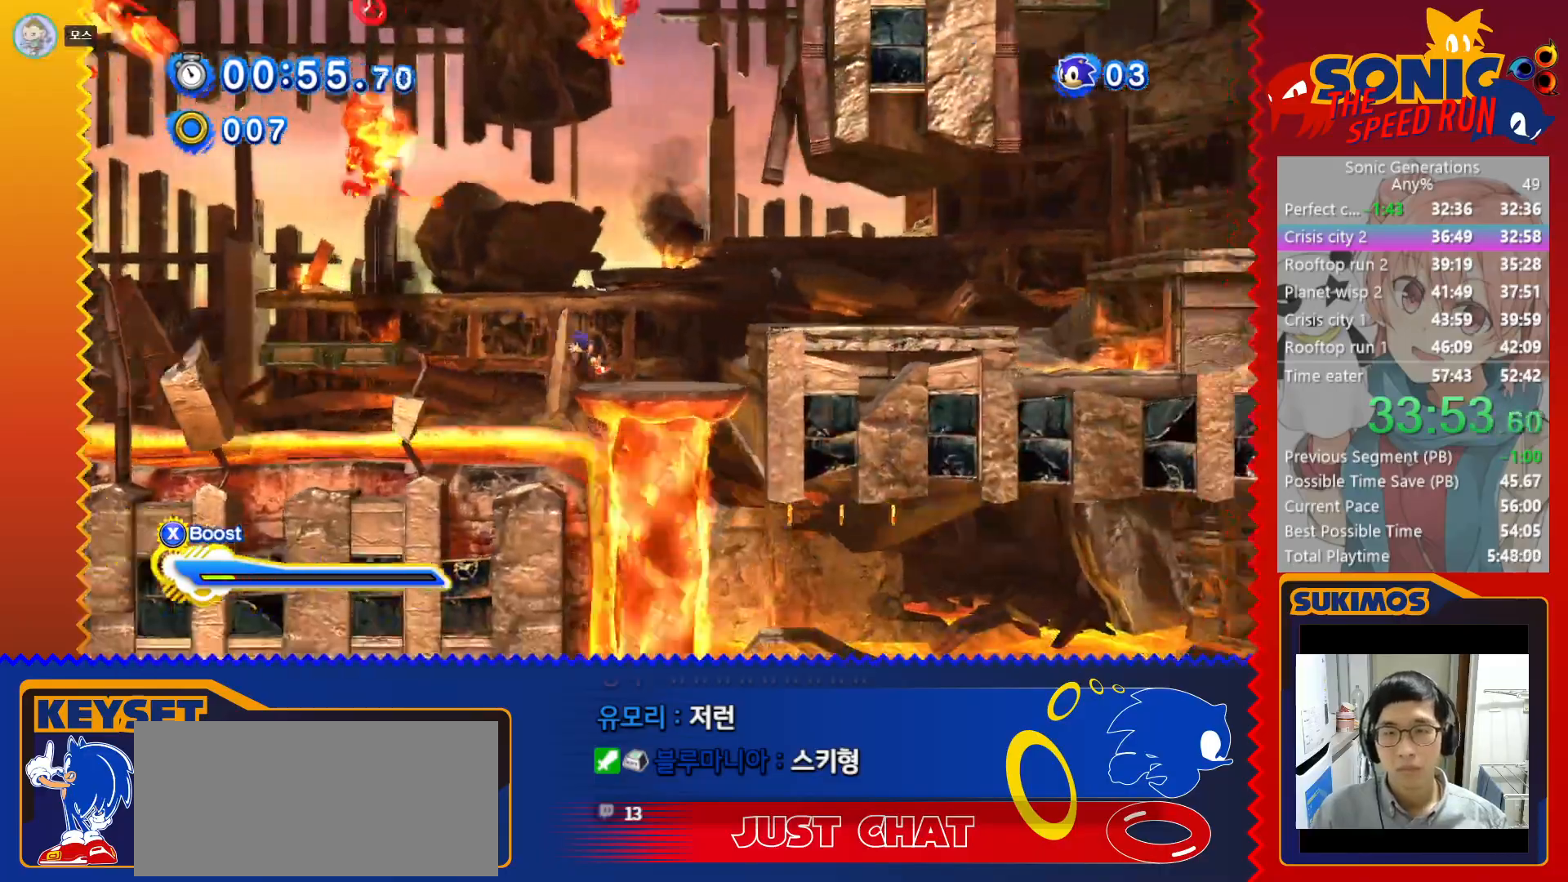
{"keys": ["right", "up"], "events": [[350, "c", "down"], [416, "c", "up"]]}
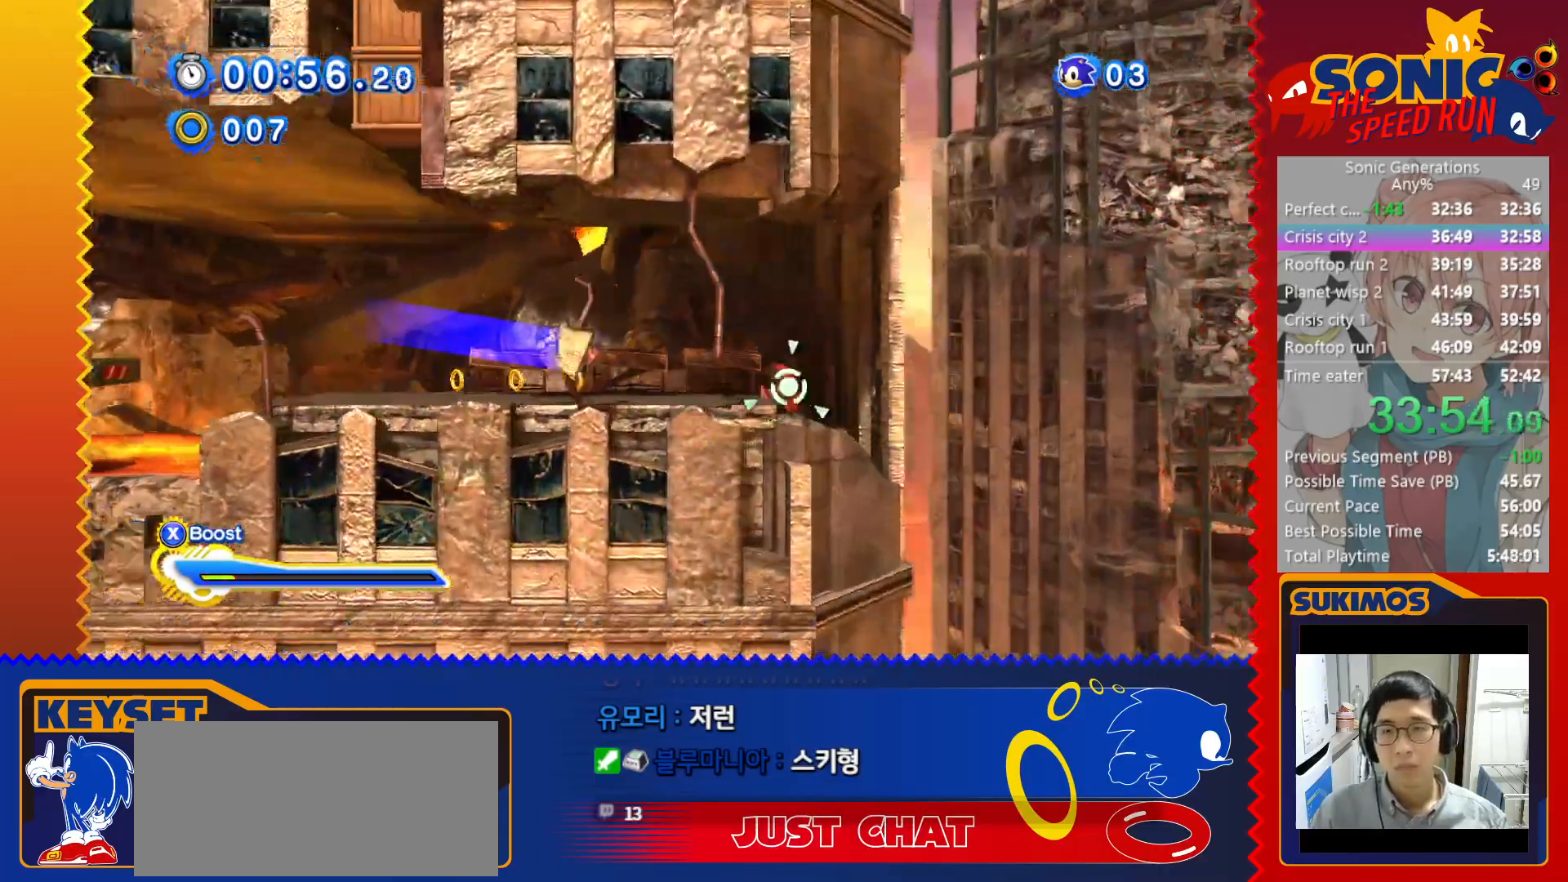
{"keys": ["right"], "events": [[16, "up", "up"]]}
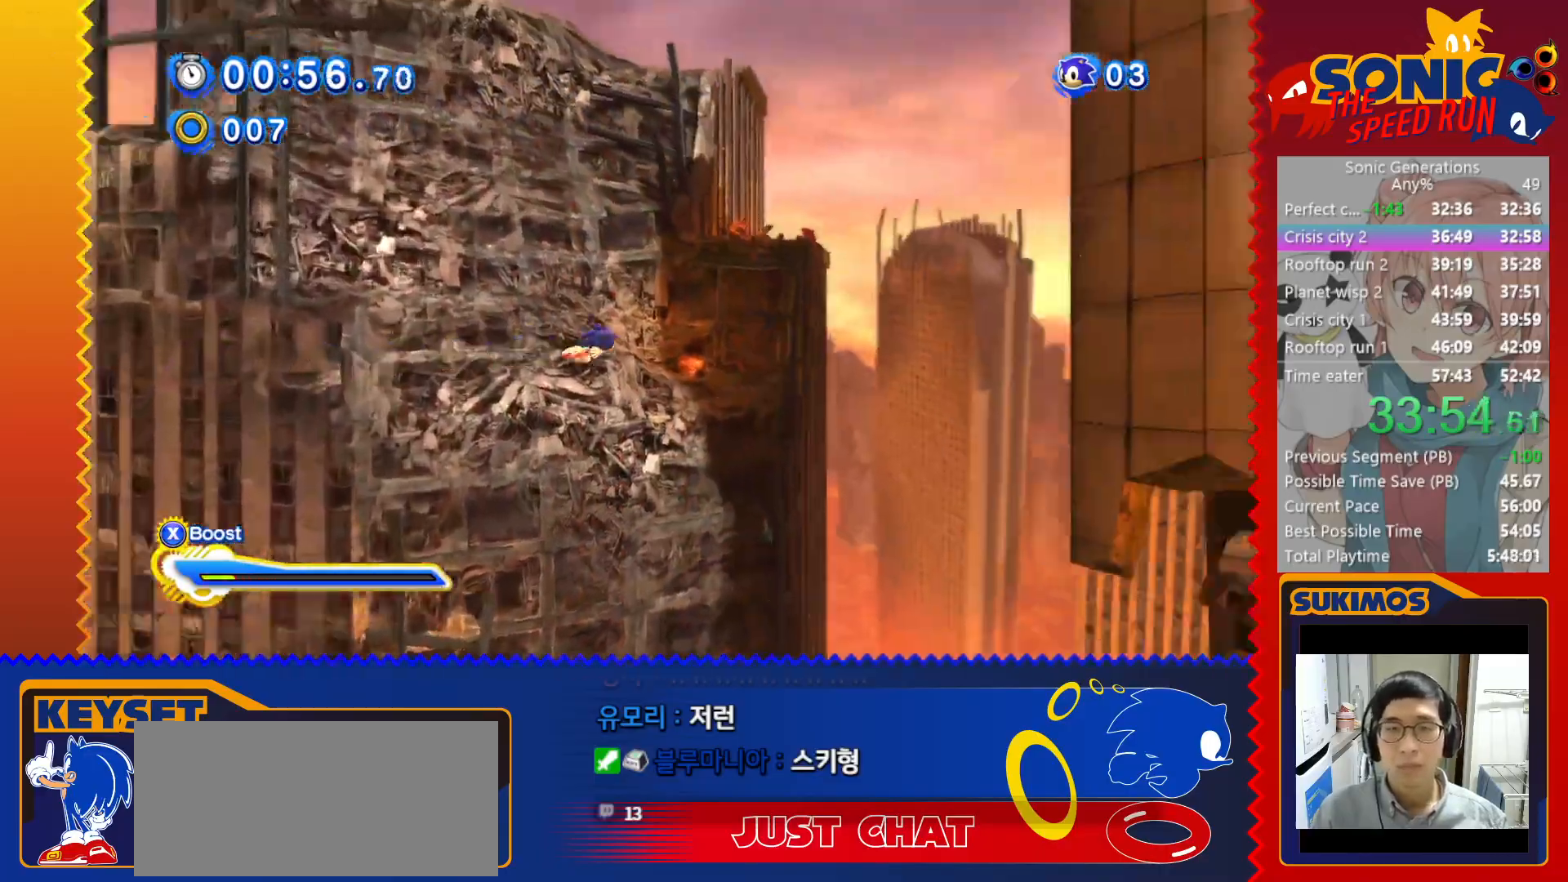
{"keys": ["right"], "events": []}
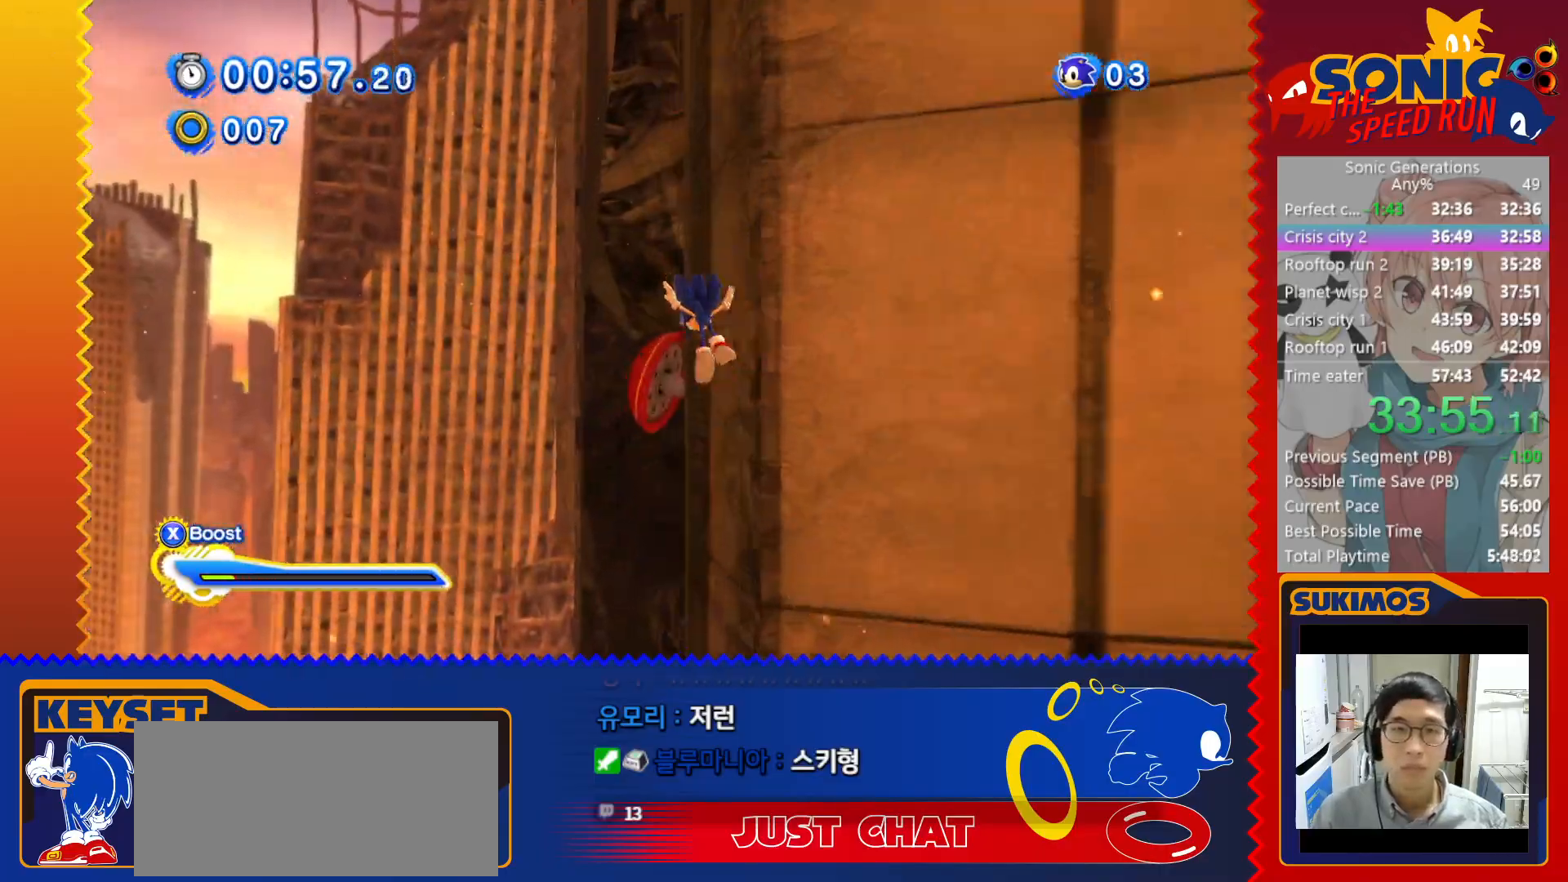
{"keys": ["right"], "events": []}
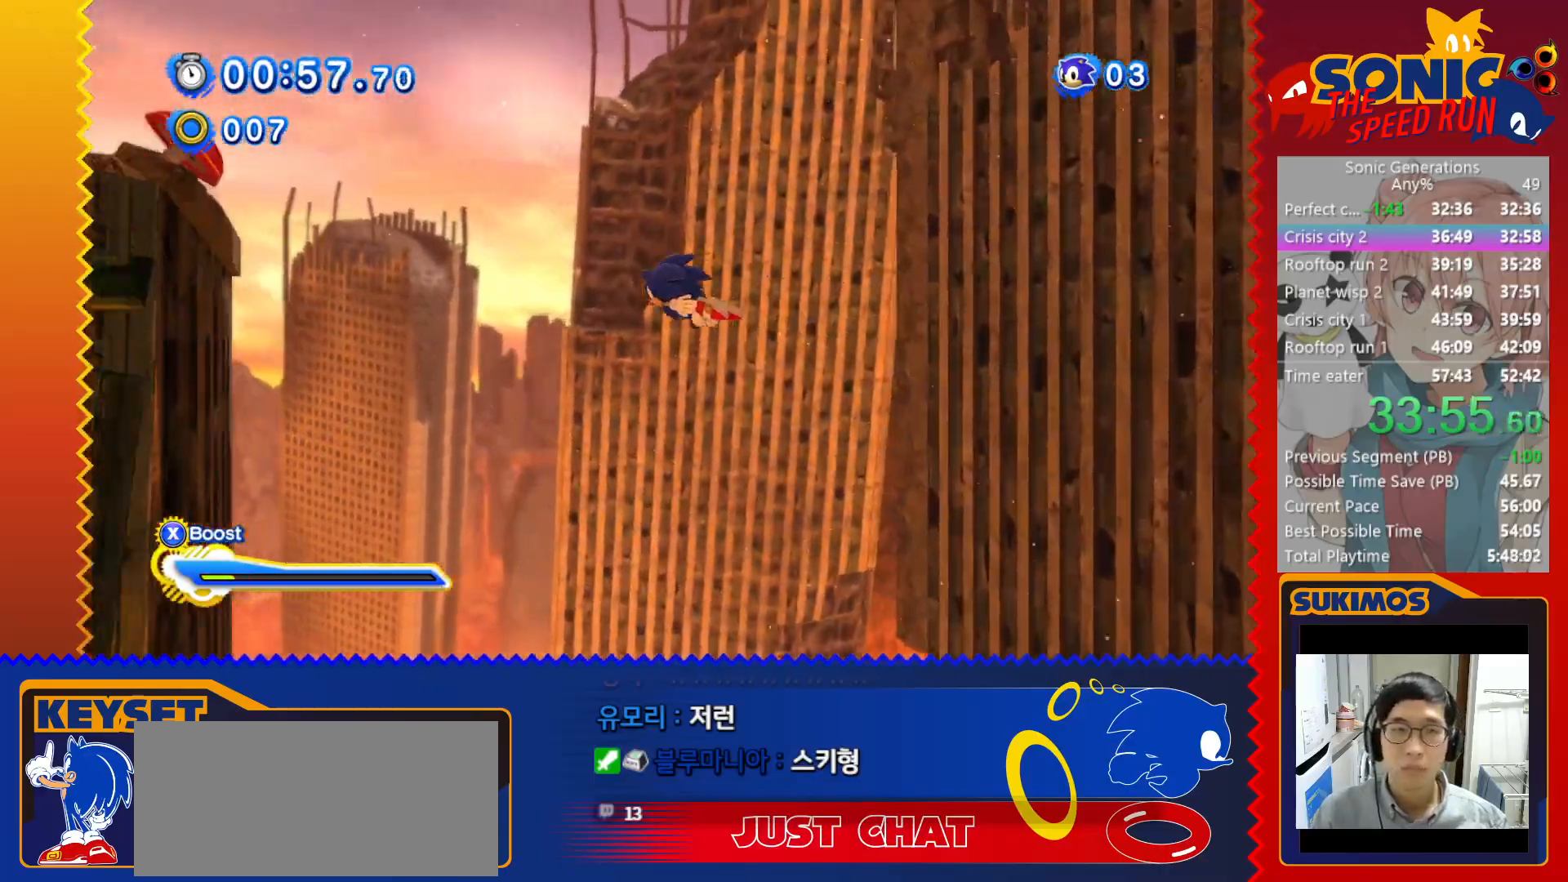
{"keys": ["right"], "events": []}
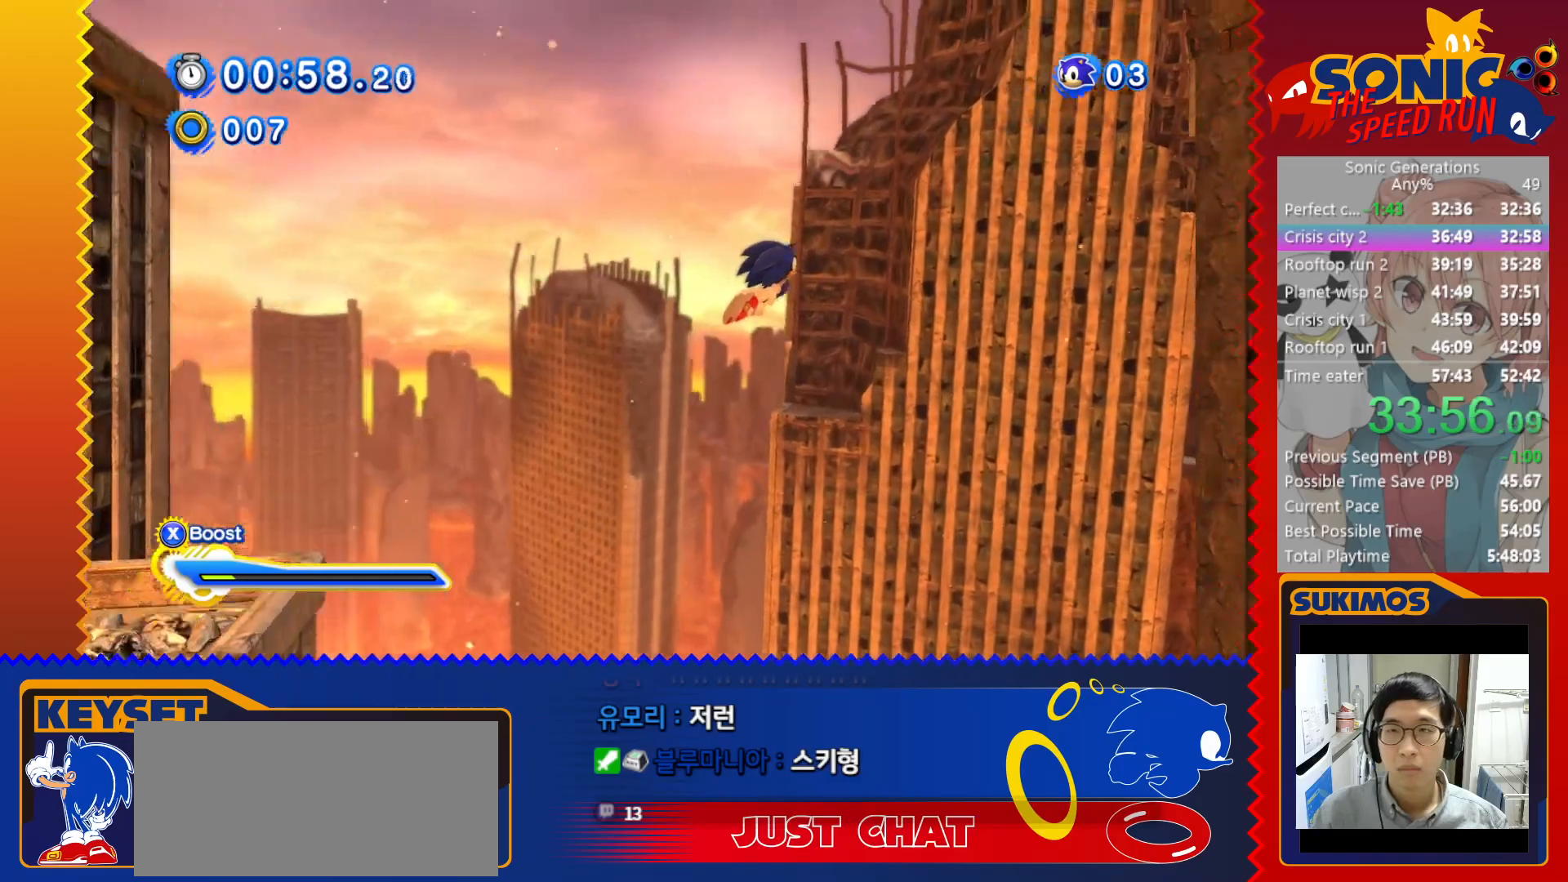
{"keys": ["right"], "events": []}
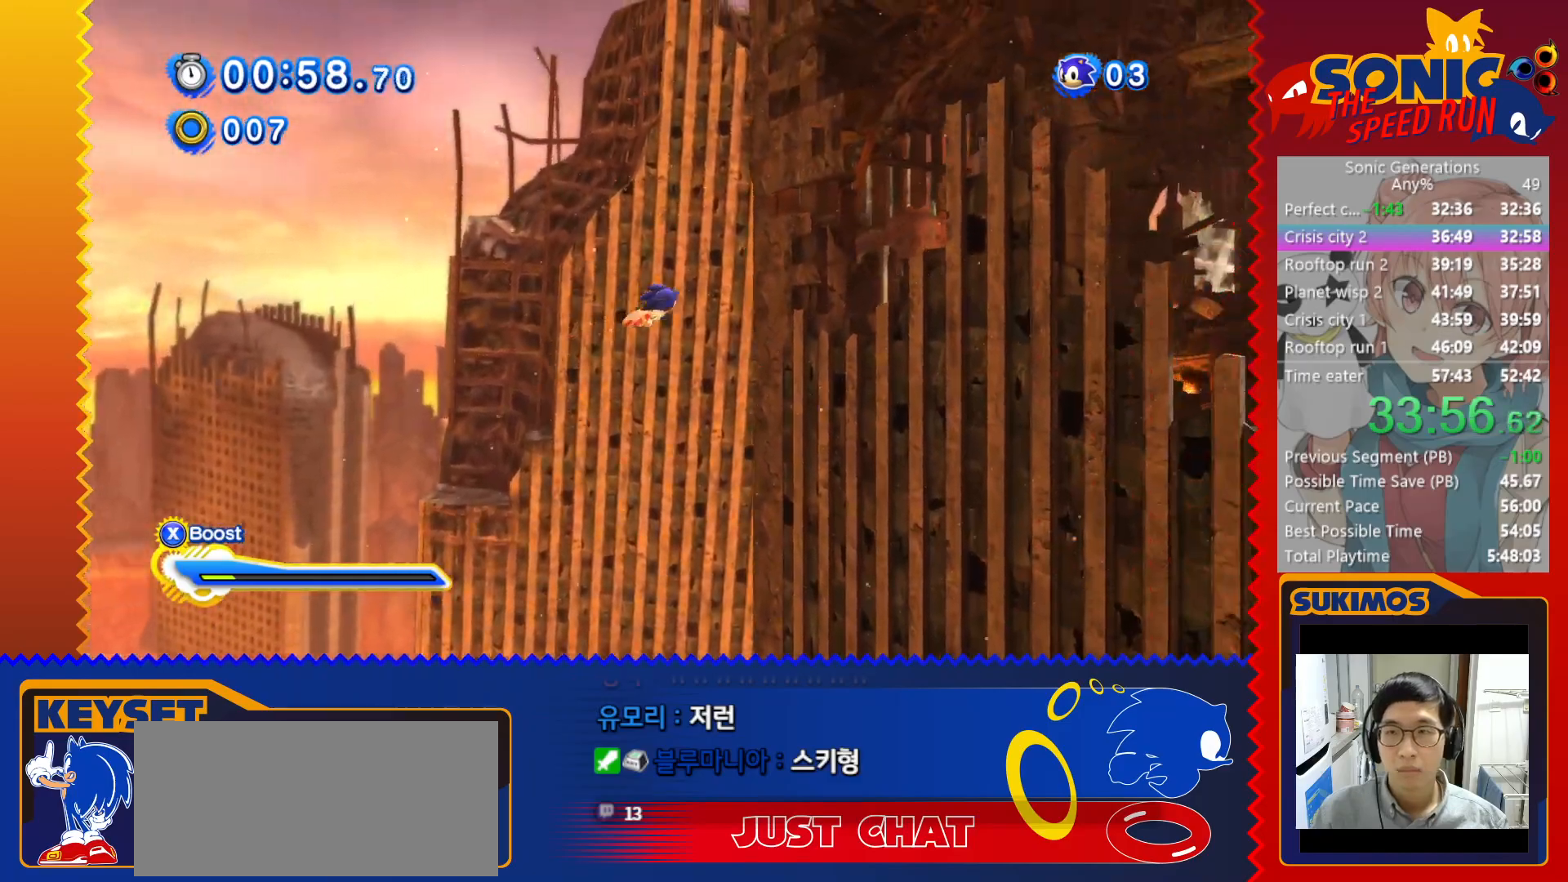
{"keys": ["right"], "events": []}
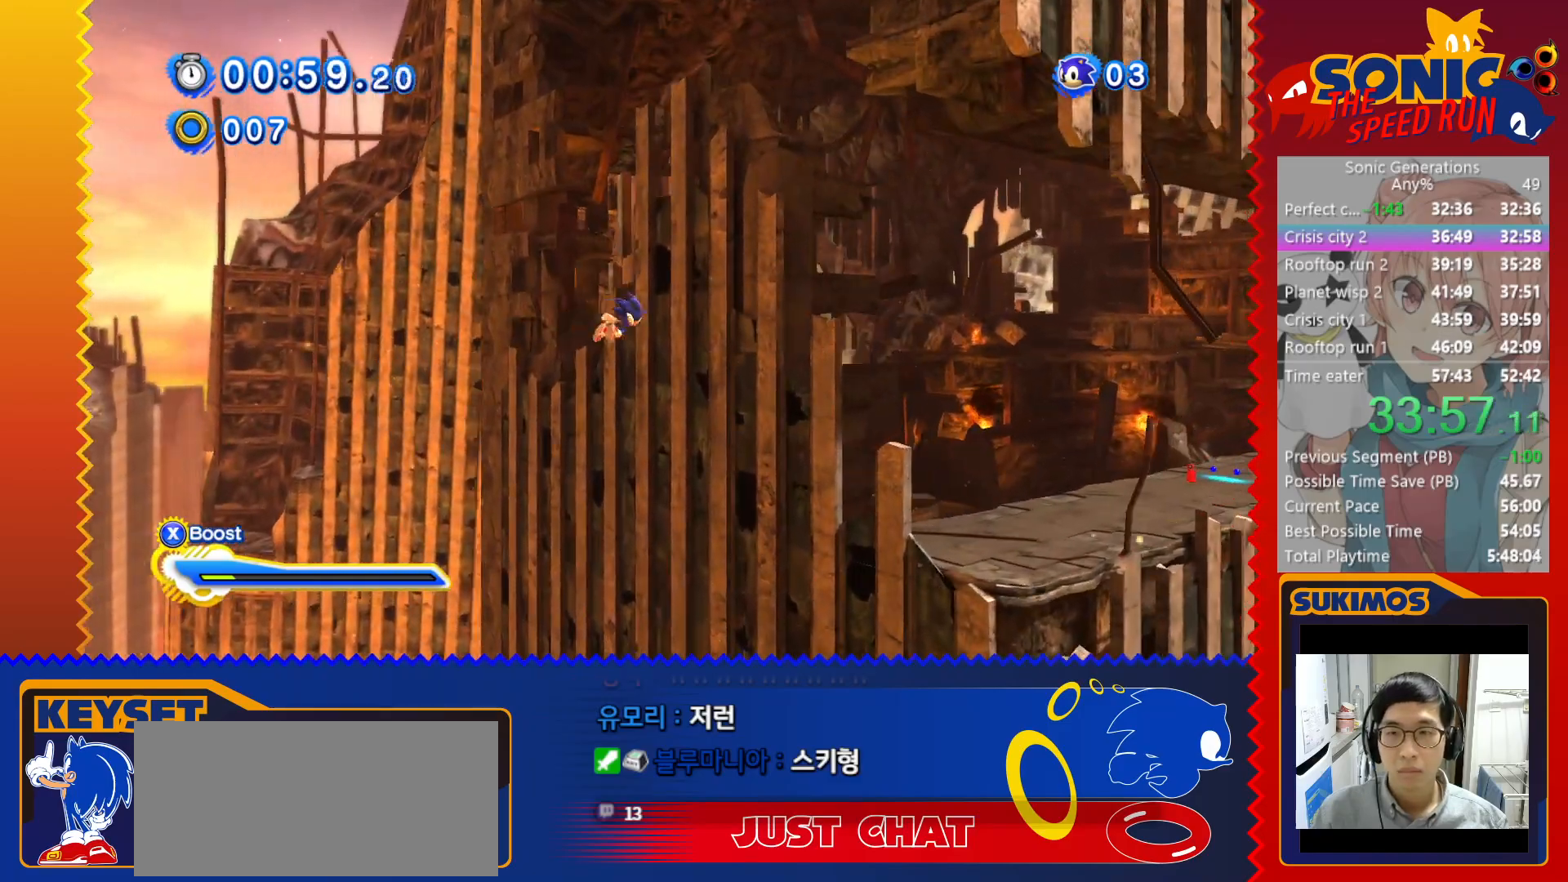
{"keys": ["up"], "events": [[350, "right", "up"], [350, "v", "down"], [400, "v", "up"], [500, "up", "down"]]}
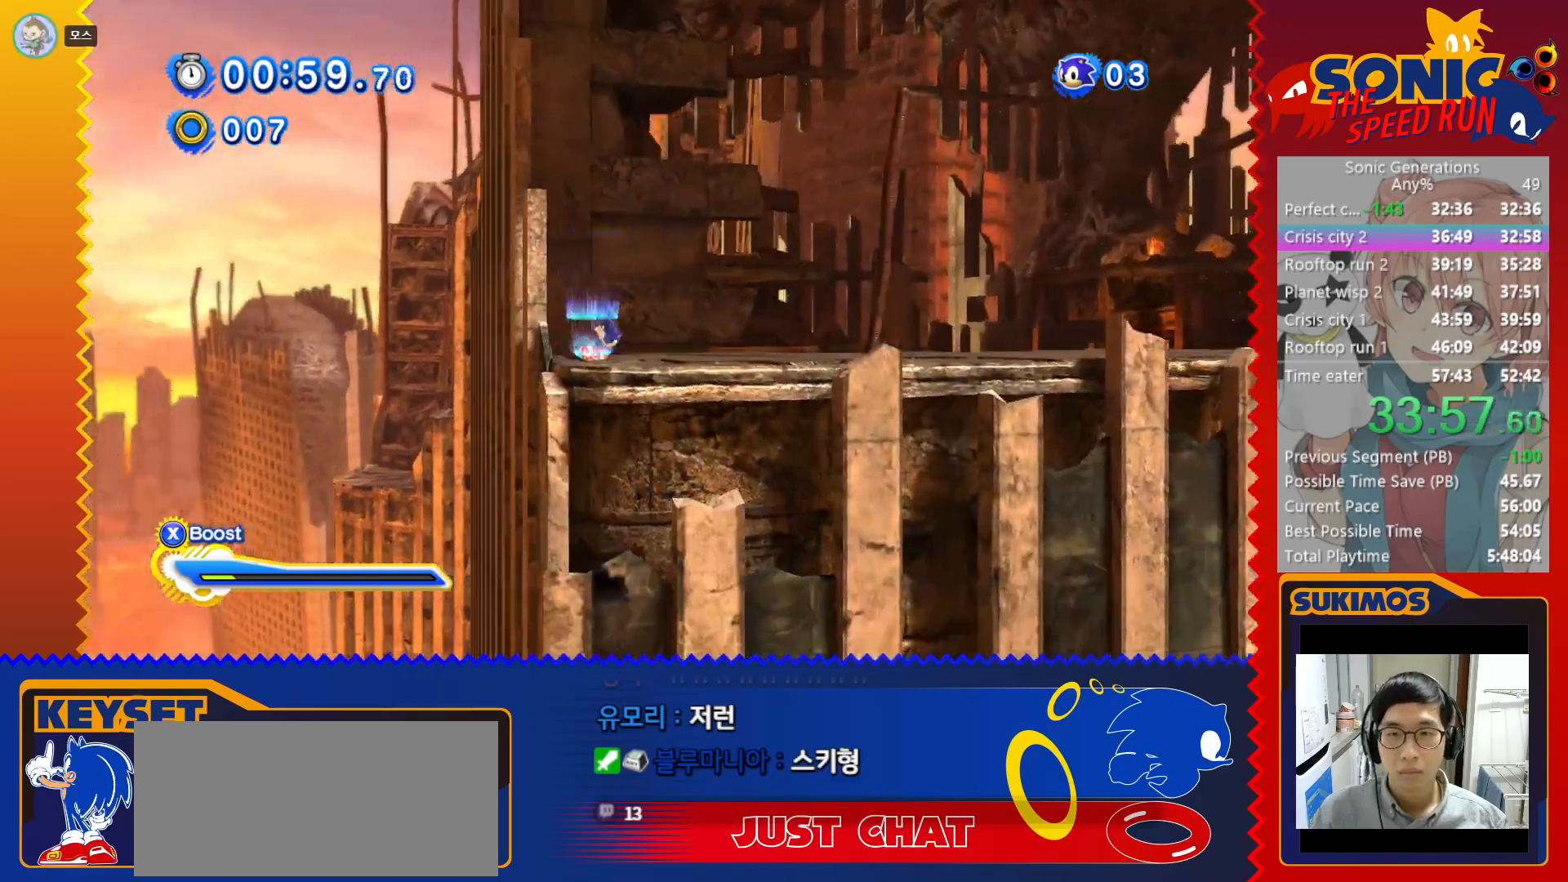
{"keys": ["up"], "events": [[83, "left", "down"], [266, "left", "up"]]}
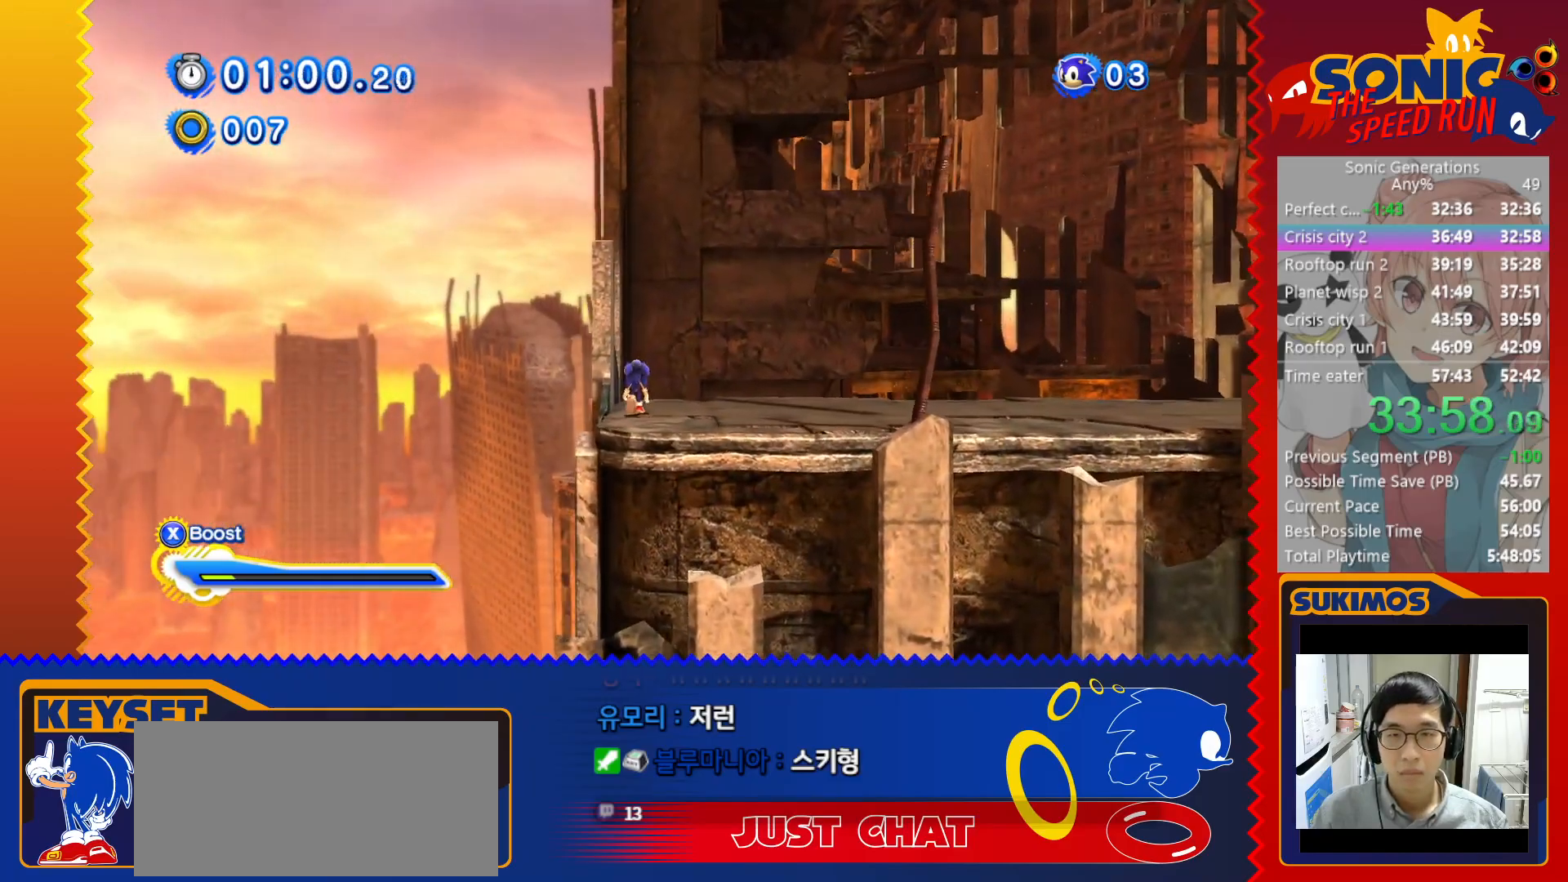
{"keys": ["c", "right"], "events": [[16, "left", "down"], [66, "left", "up"], [333, "c", "down"], [483, "right", "down"], [483, "up", "up"]]}
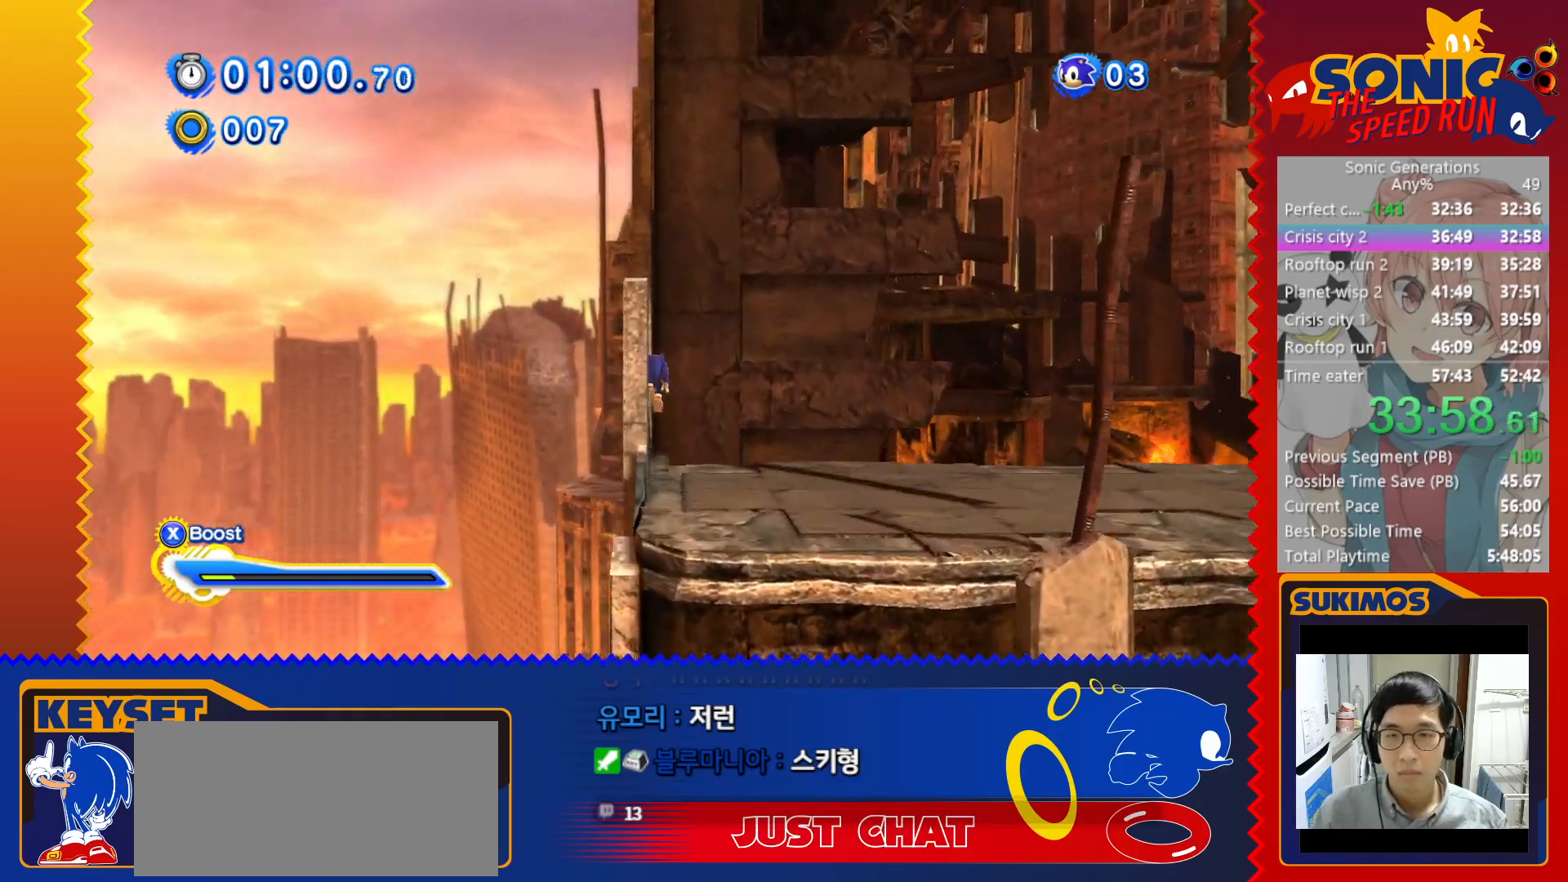
{"keys": ["down", "left"], "events": [[233, "c", "up"], [316, "down", "down"], [333, "right", "up"], [416, "left", "down"]]}
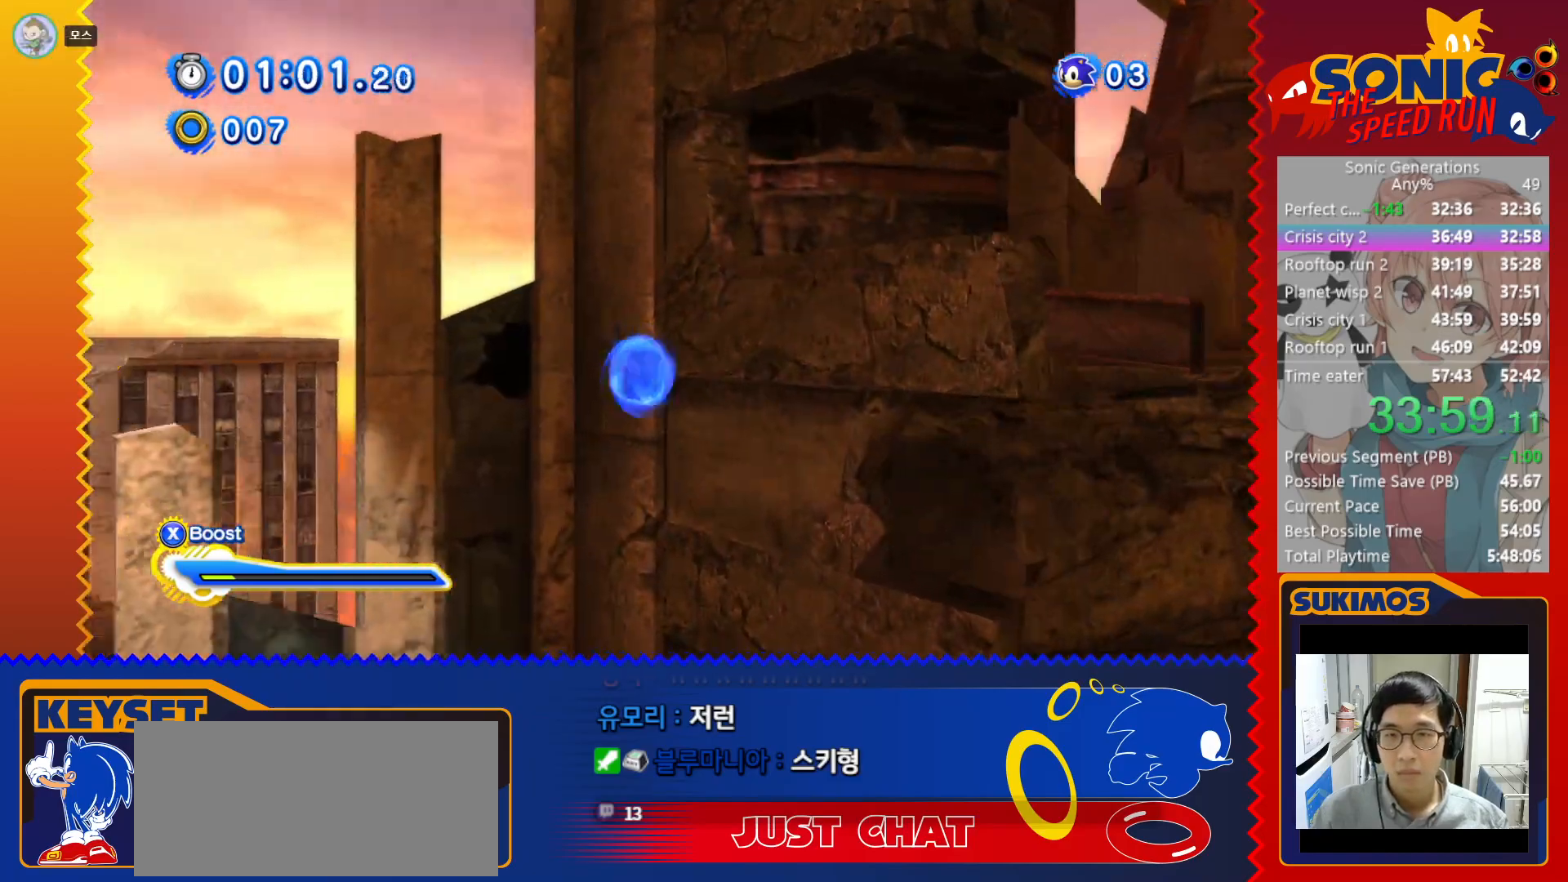
{"keys": ["down", "right"], "events": [[50, "left", "up"], [166, "c", "down"], [216, "c", "up"], [383, "right", "down"]]}
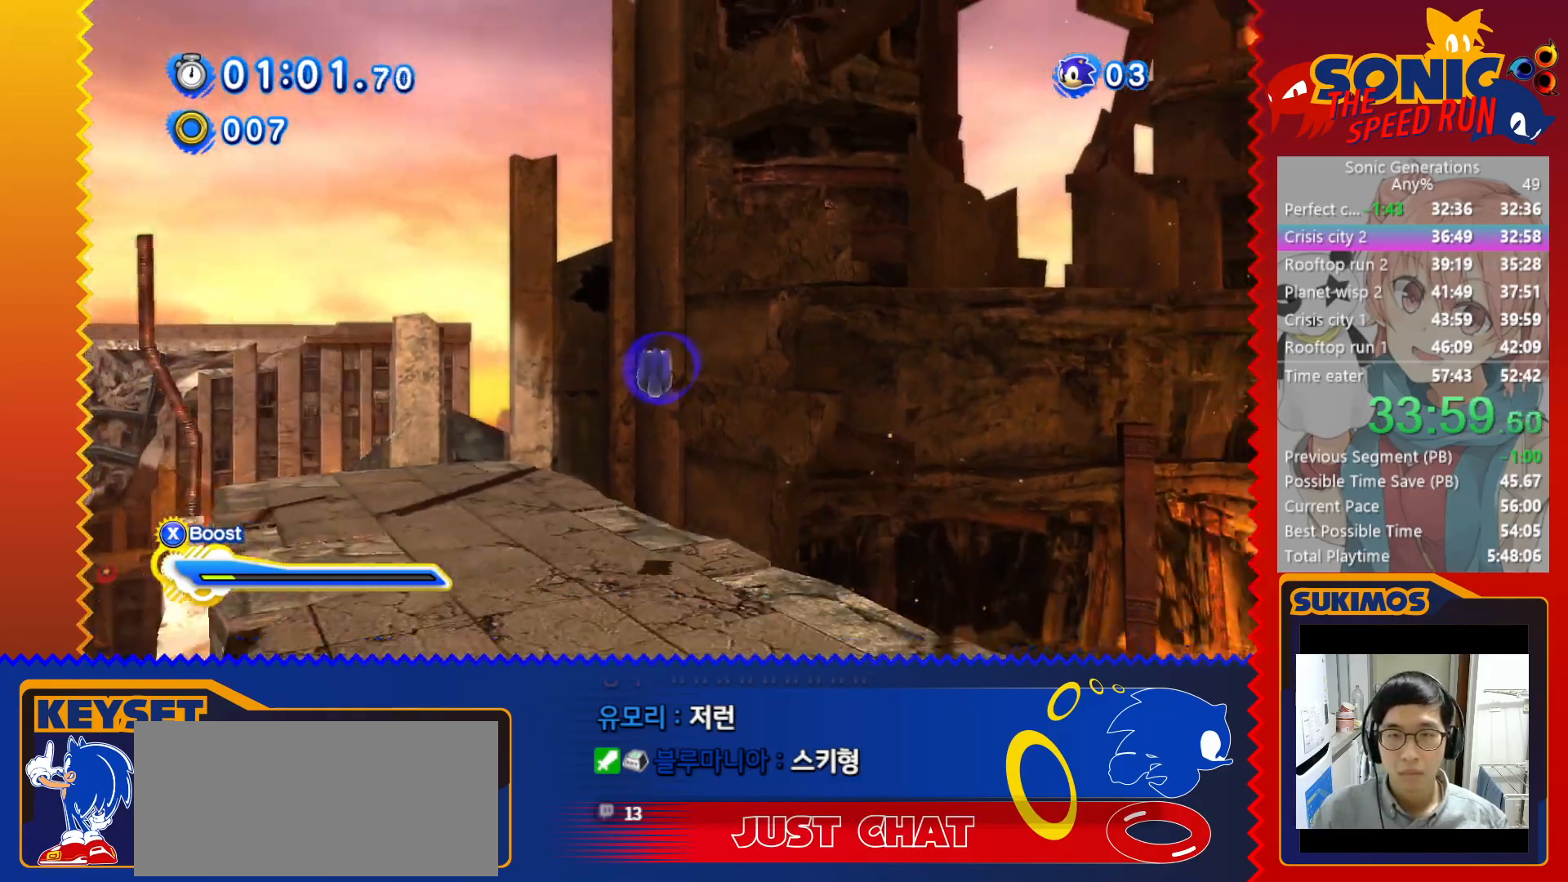
{"keys": ["c", "right"], "events": [[283, "down", "up"], [433, "x", "down"], [466, "c", "down"], [500, "x", "up"]]}
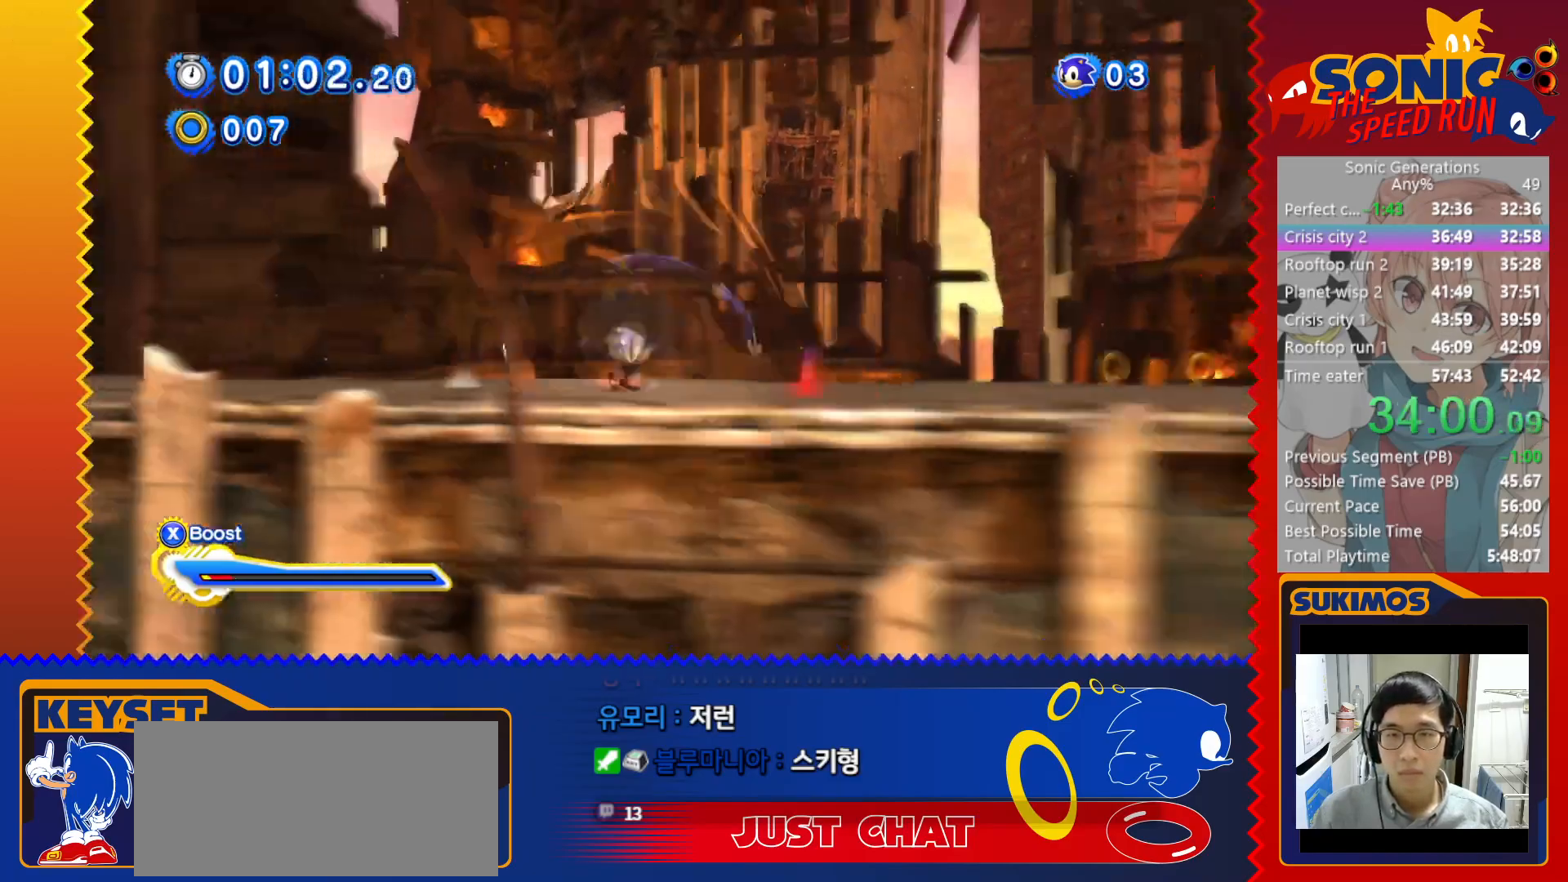
{"keys": ["right"], "events": [[183, "c", "up"], [283, "c", "down"], [383, "c", "up"]]}
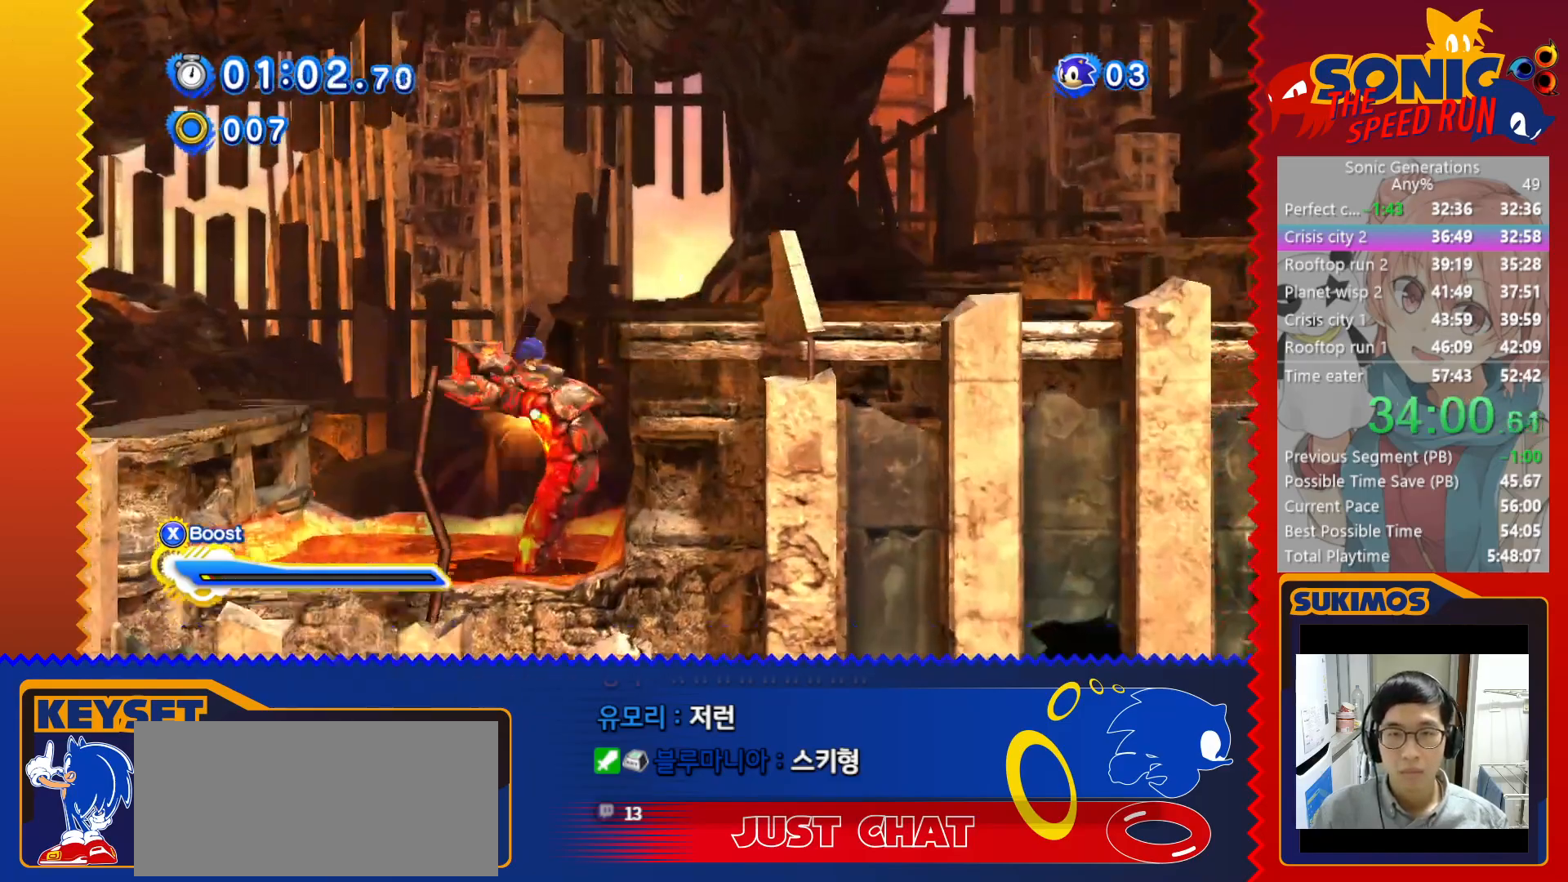
{"keys": ["right", "v"], "events": [[450, "v", "down"]]}
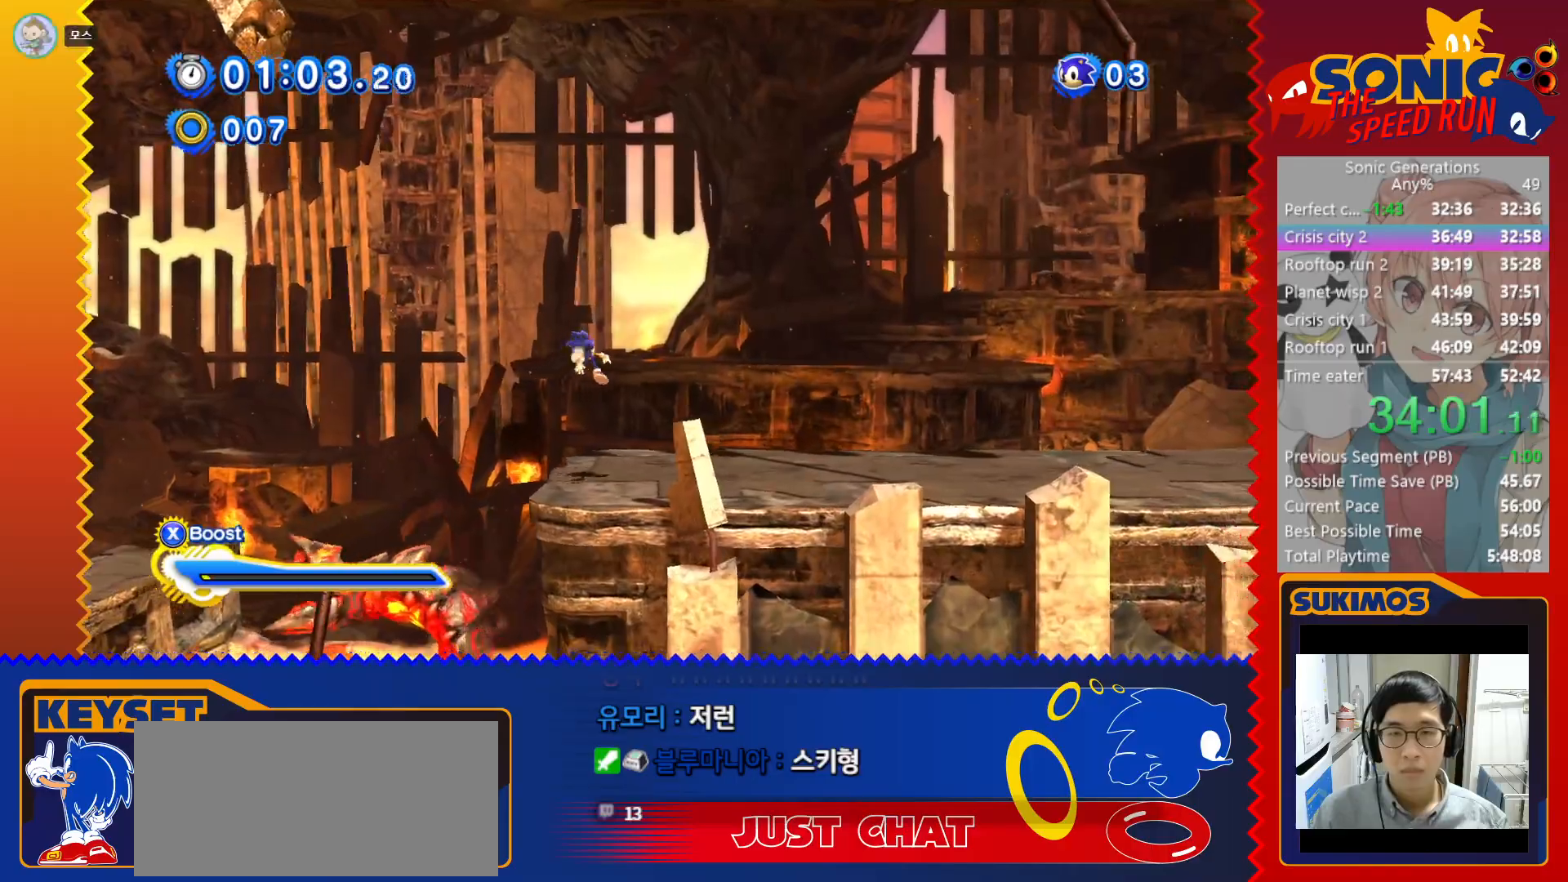
{"keys": ["right", "x"], "events": [[16, "v", "up"], [133, "down", "down"], [233, "x", "down"], [400, "down", "up"]]}
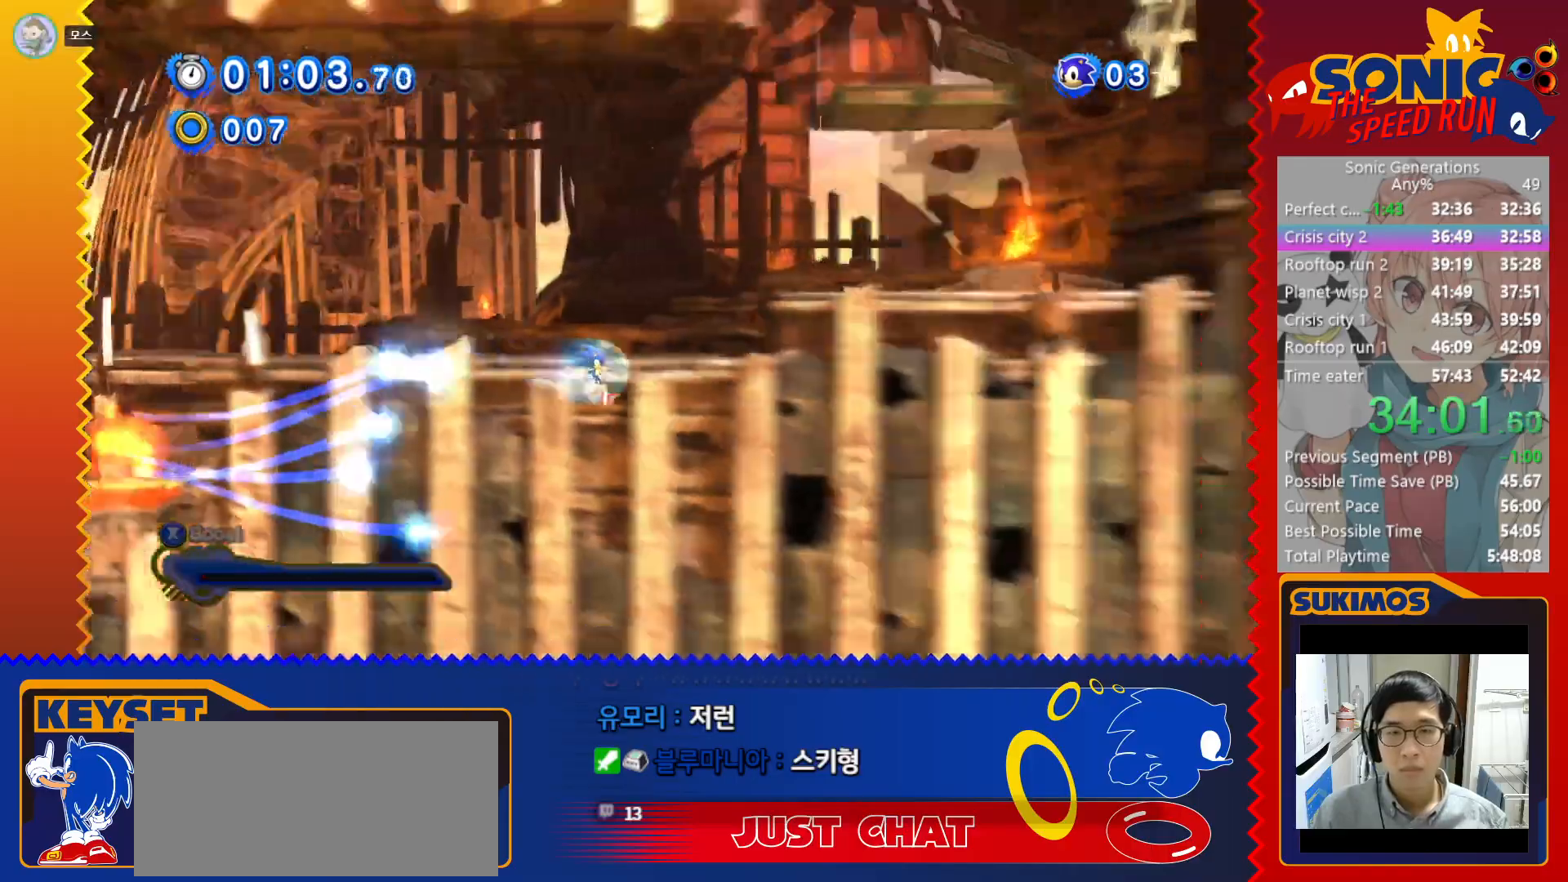
{"keys": ["right"], "events": [[483, "x", "up"]]}
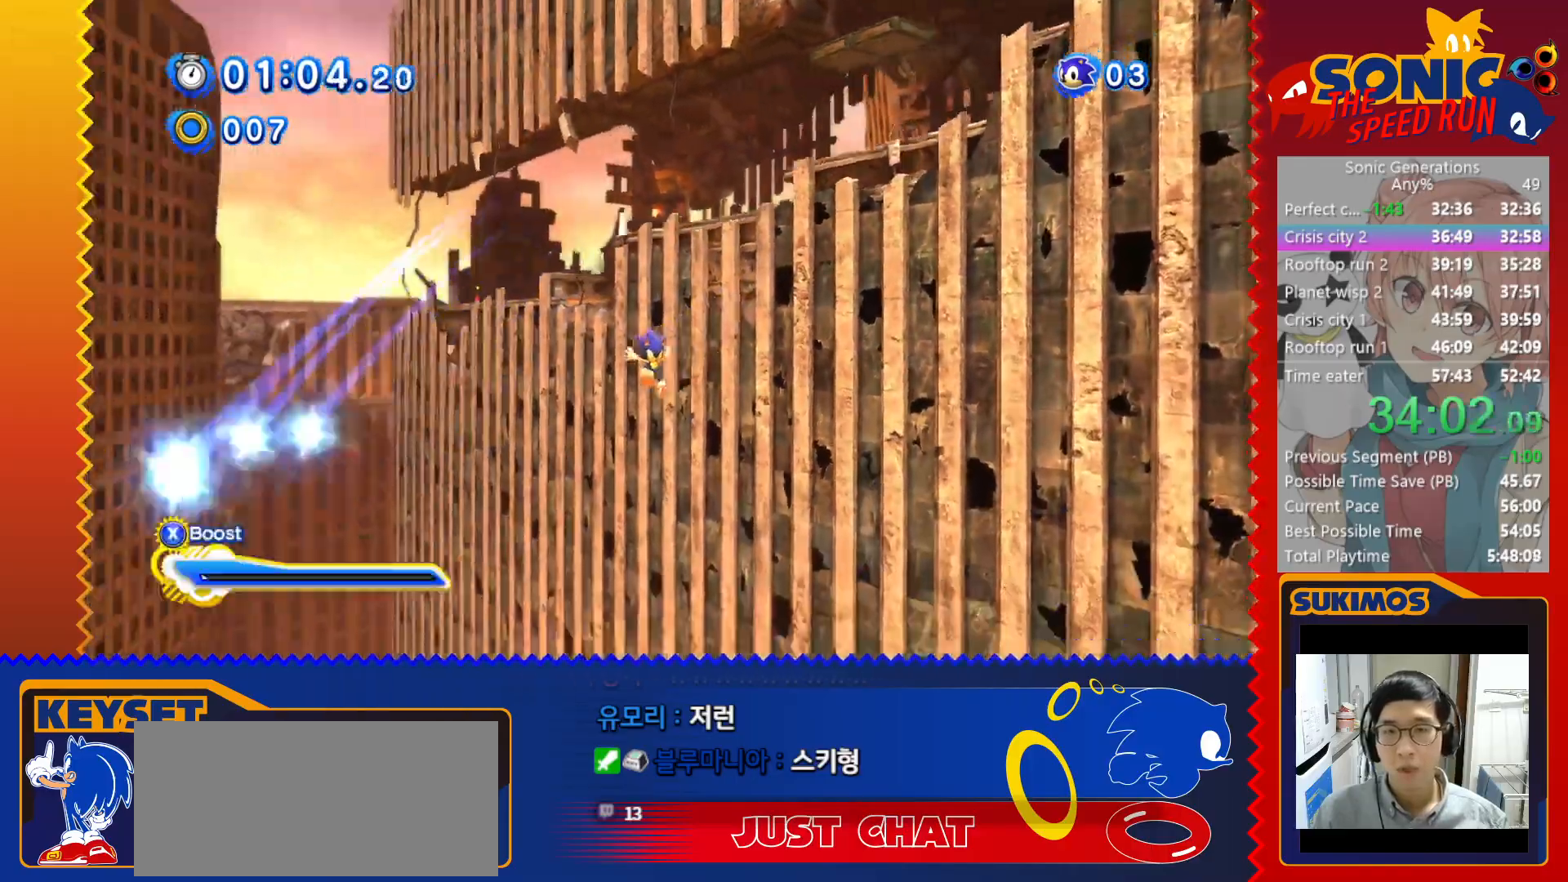
{"keys": ["right"], "events": []}
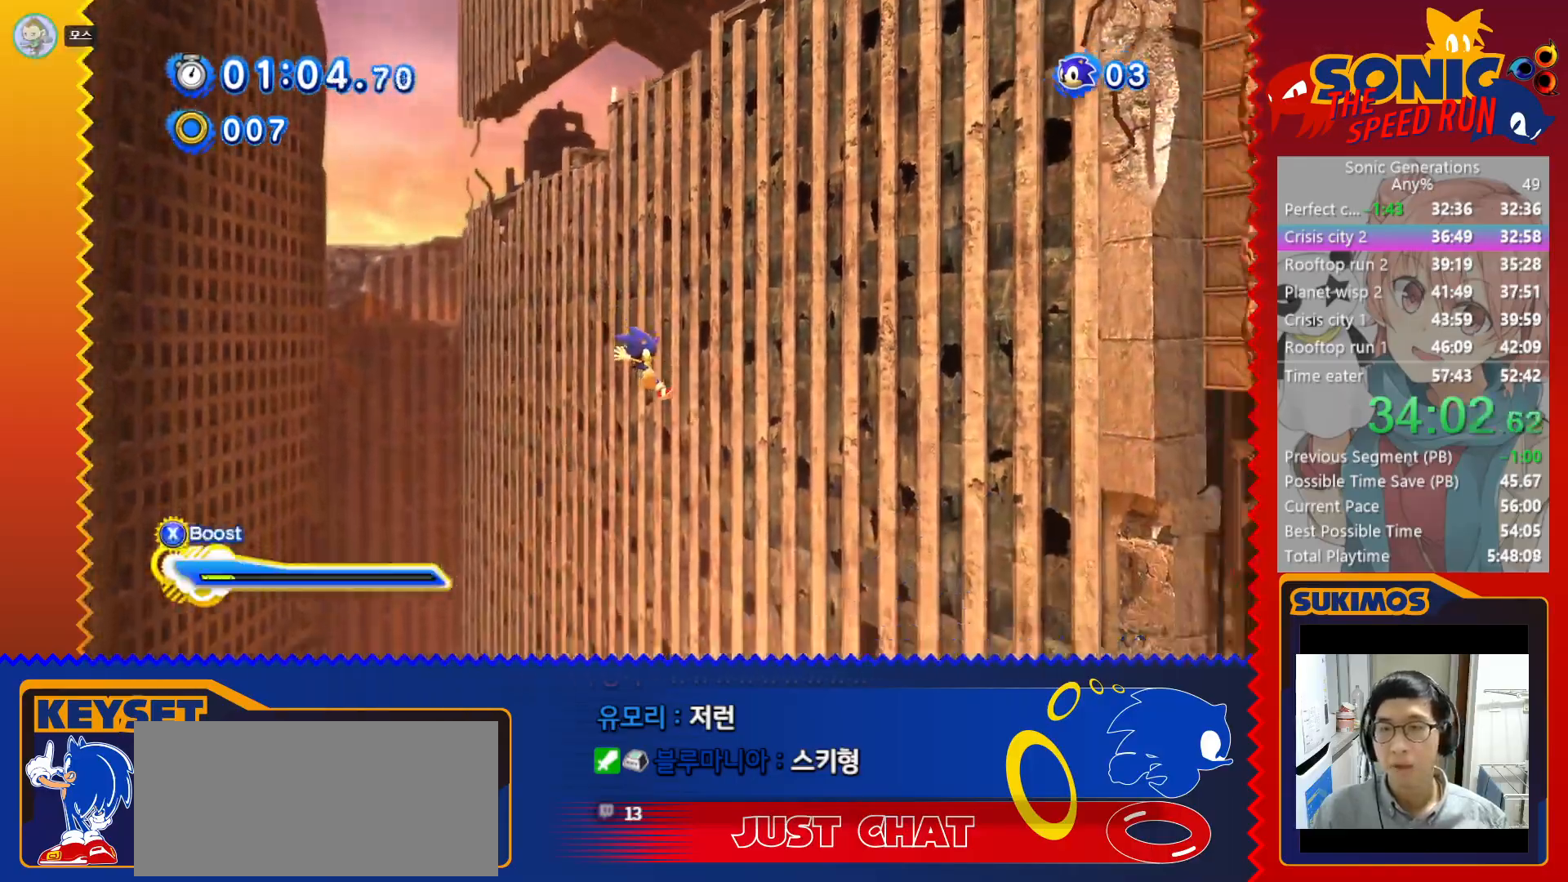
{"keys": ["right"], "events": []}
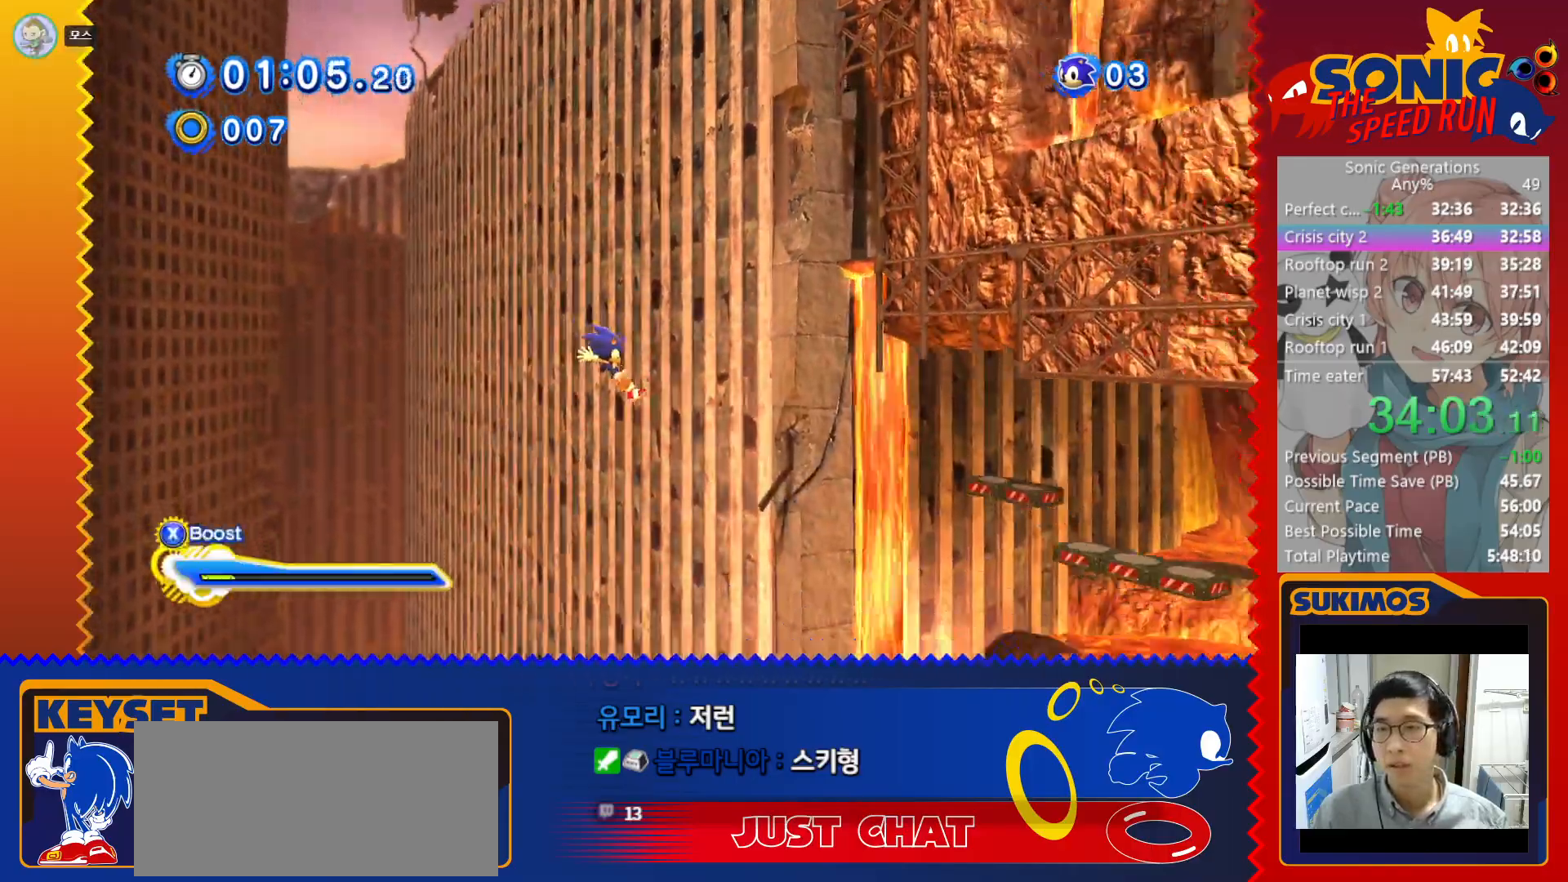
{"keys": ["right"], "events": [[266, "c", "down"], [350, "c", "up"]]}
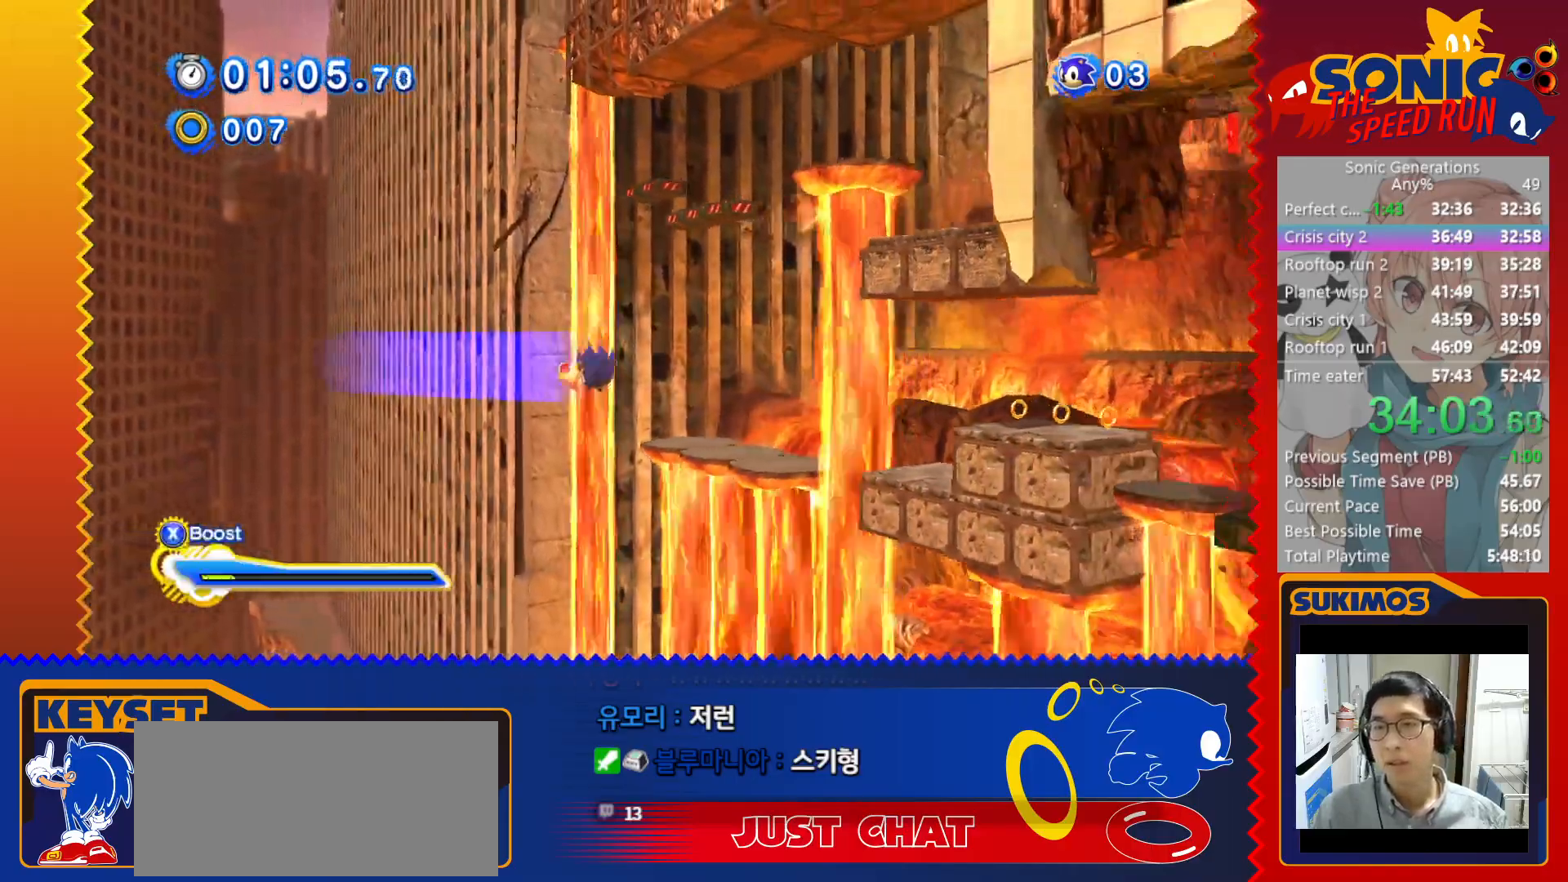
{"keys": ["right", "up"], "events": [[300, "up", "down"]]}
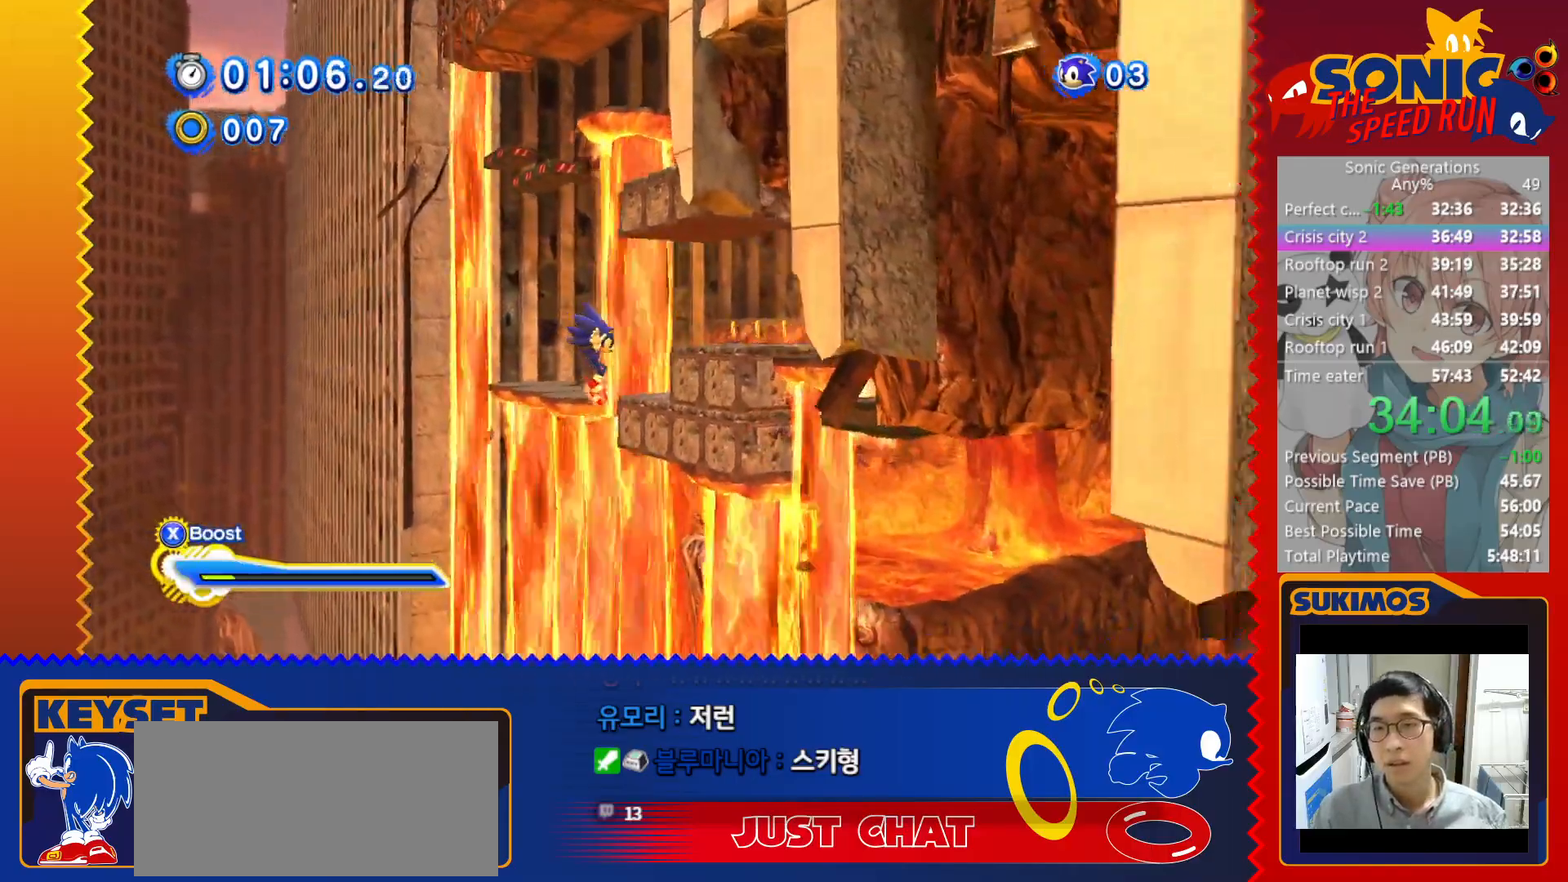
{"keys": ["right", "up"], "events": [[183, "up", "up"], [450, "up", "down"]]}
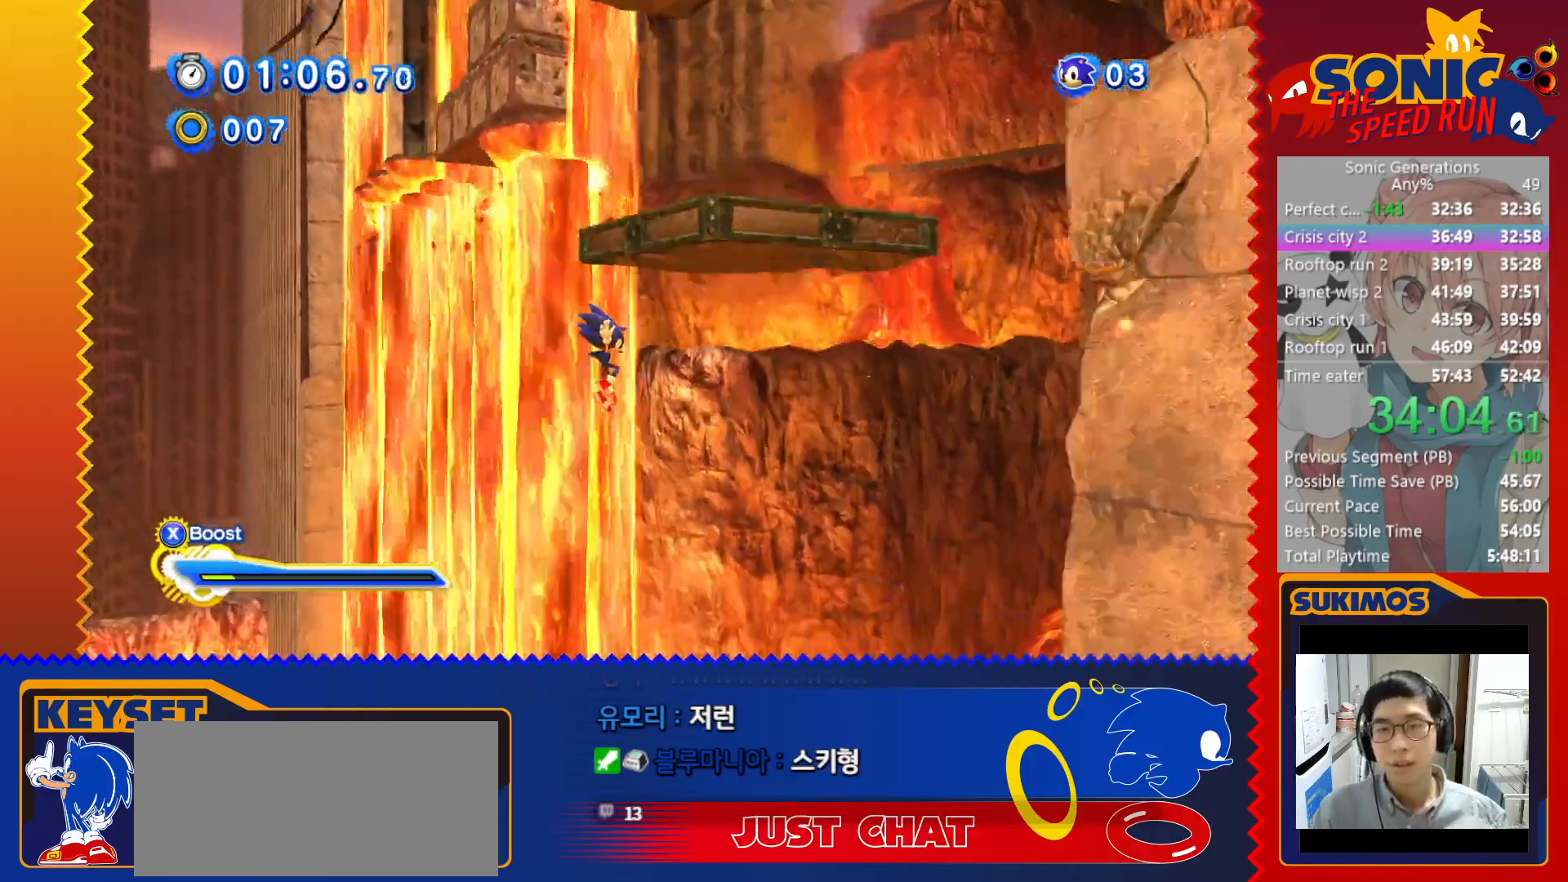
{"keys": ["down", "v"], "events": [[66, "up", "up"], [183, "down", "down"], [500, "right", "up"], [500, "v", "down"]]}
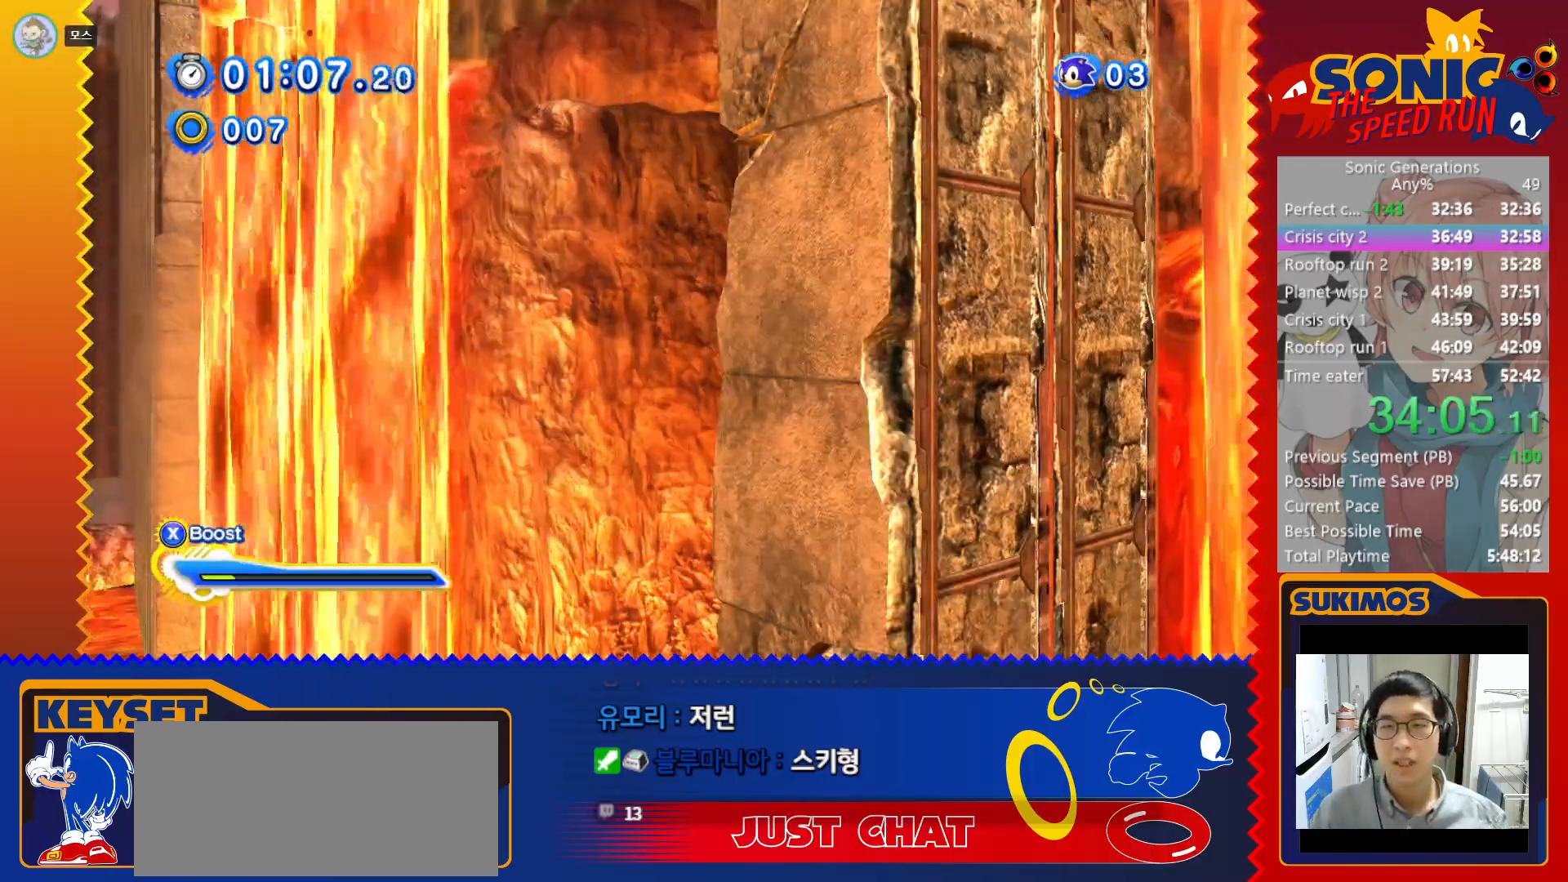
{"keys": ["right"], "events": [[16, "down", "up"], [50, "v", "up"], [383, "right", "down"], [400, "c", "down"], [450, "c", "up"]]}
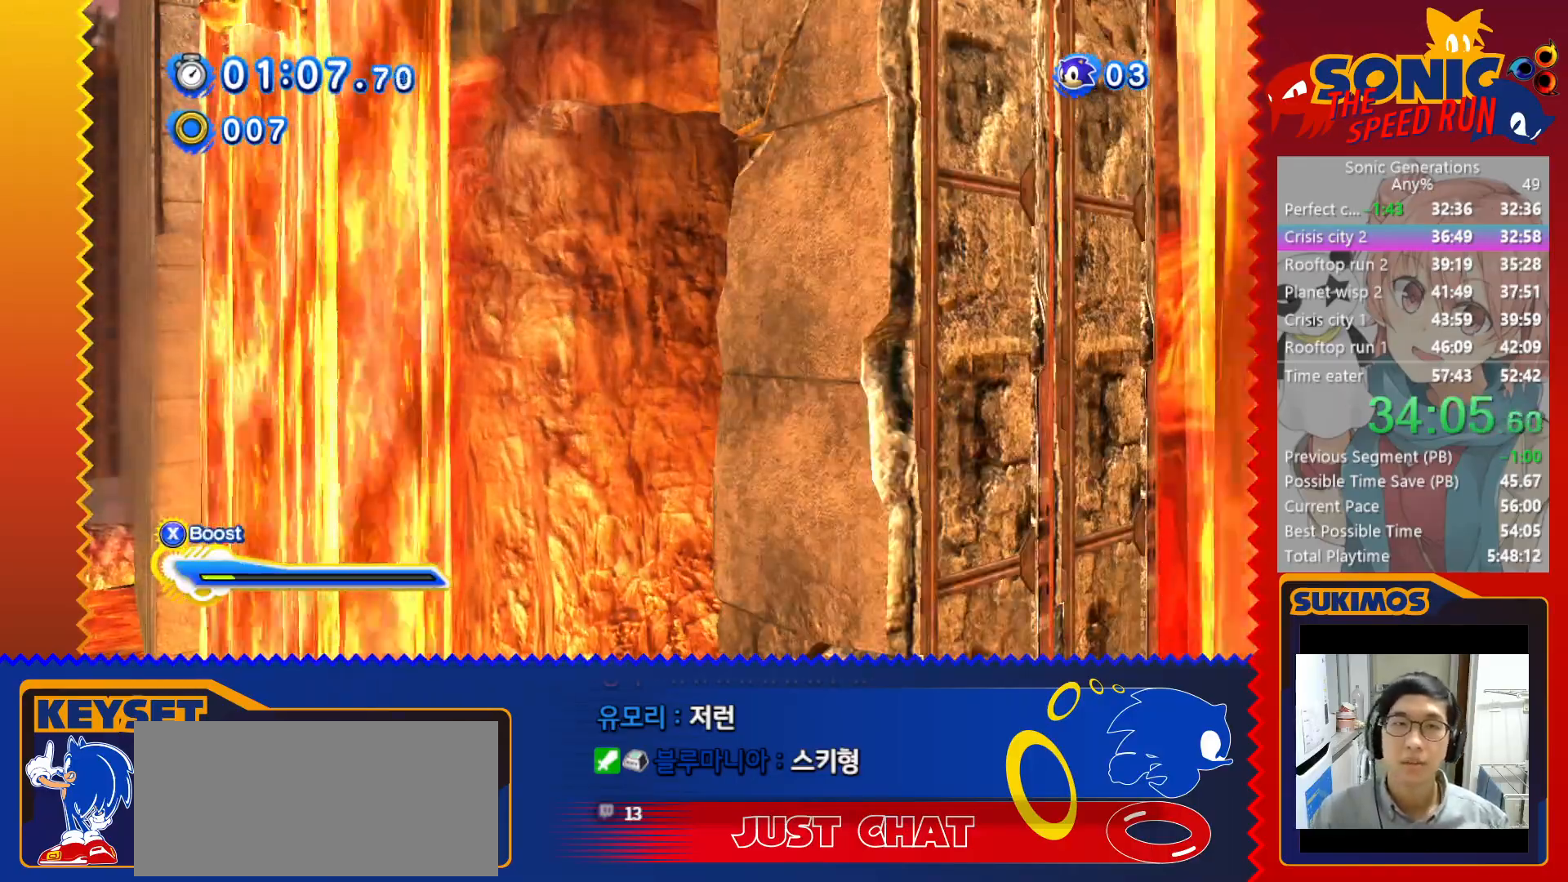
{"keys": ["right"], "events": [[50, "c", "down"], [100, "c", "up"], [166, "c", "down"], [233, "c", "up"], [283, "c", "down"], [350, "c", "up"], [416, "c", "down"], [483, "c", "up"]]}
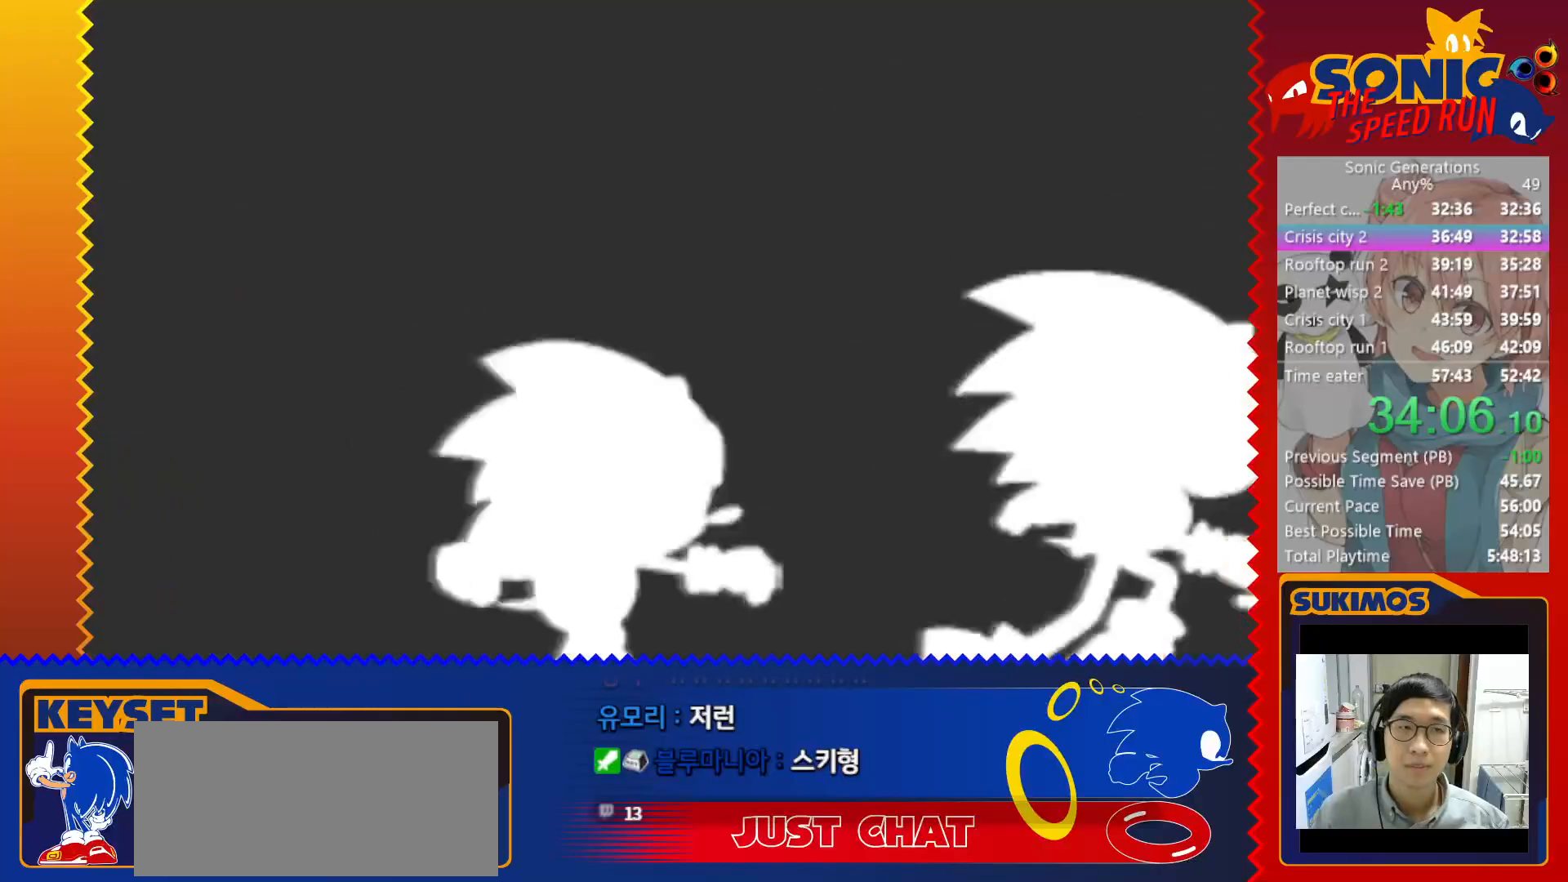
{"keys": ["right"], "events": [[50, "c", "down"], [100, "c", "up"], [183, "c", "down"], [233, "c", "up"], [300, "c", "down"], [350, "c", "up"], [416, "c", "down"], [466, "c", "up"]]}
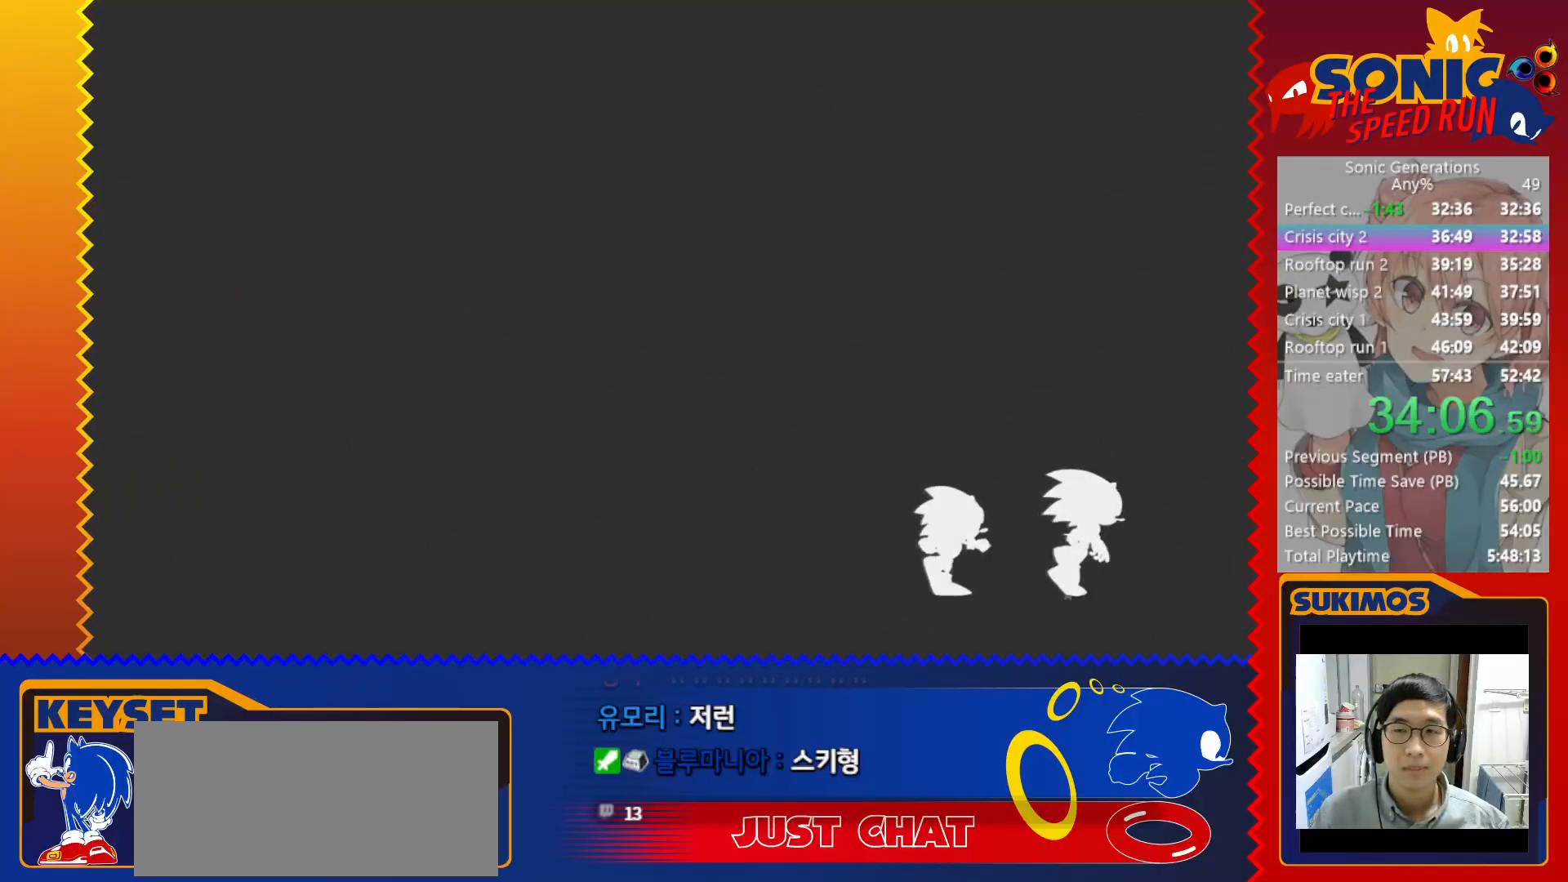
{"keys": ["right"], "events": [[50, "c", "down"], [100, "c", "up"], [166, "c", "down"], [216, "c", "up"]]}
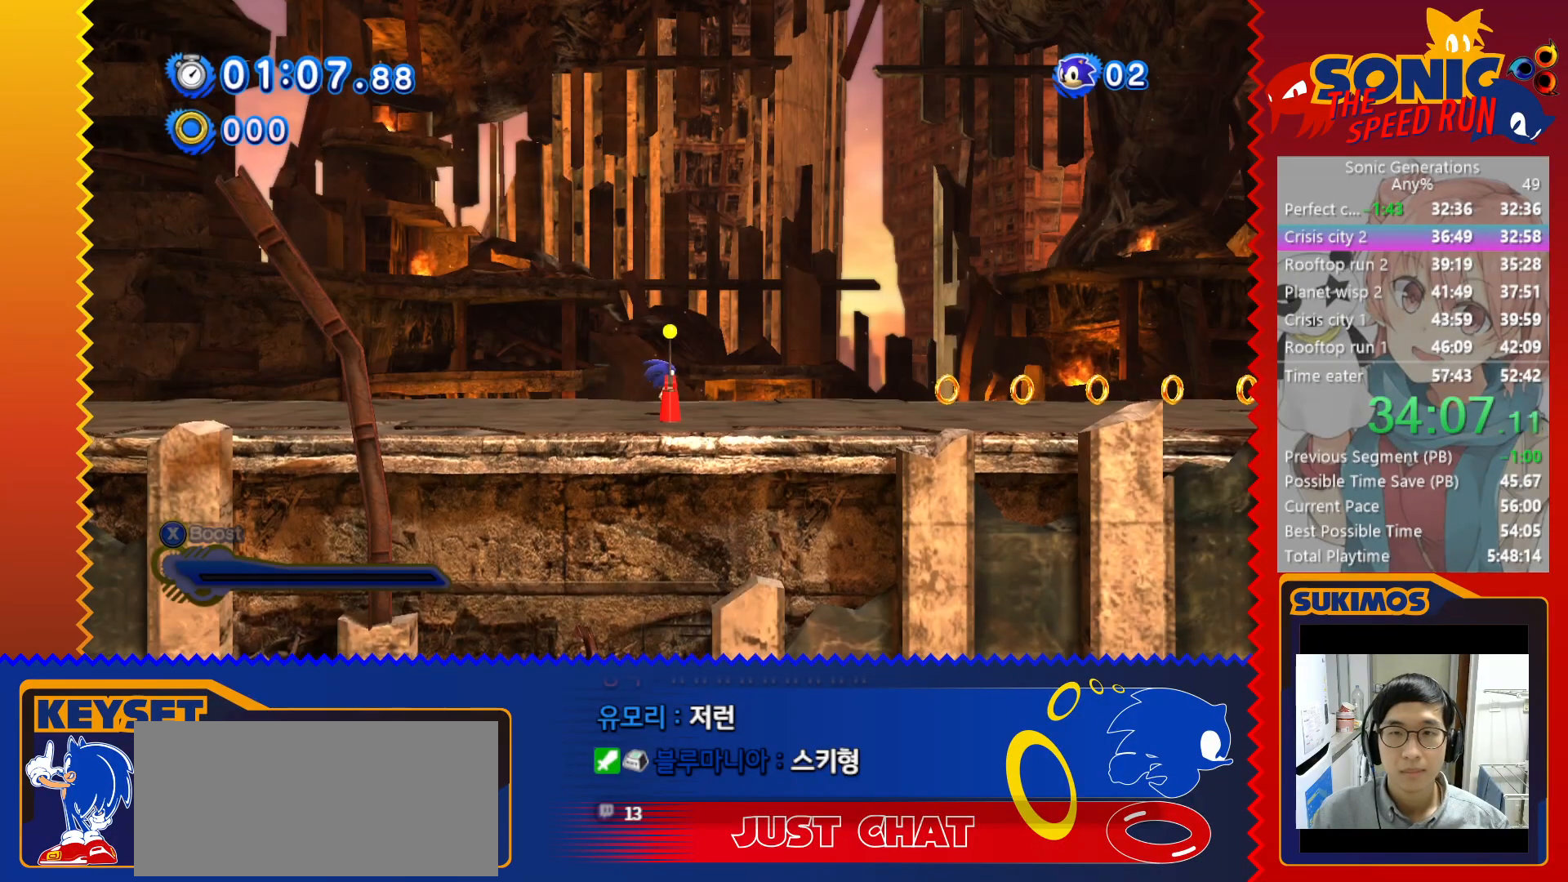
{"keys": ["right"], "events": [[66, "c", "down"], [116, "c", "up"], [166, "c", "down"], [216, "c", "up"]]}